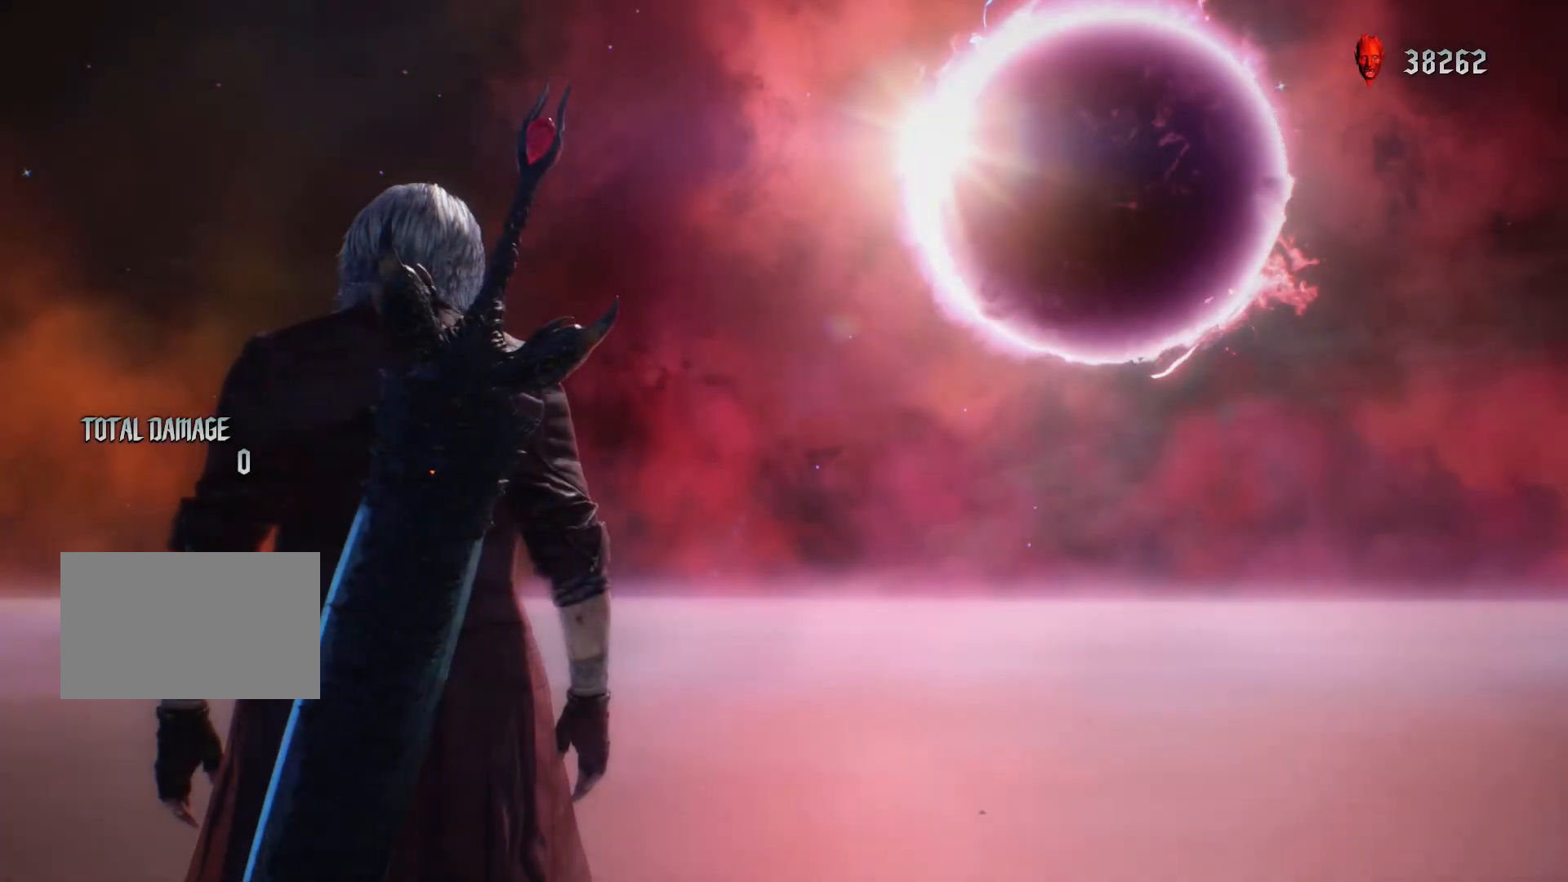
Gameplay with a controller (PlayStation layout); each line is a JSON object with the inputs held at the frame after it. "events" lists button and stick changes between this image and that frame as [ms after this image, input, new state], when the widget could be followed in between. Not read: L3 R3 TOUCHPAD.
{"buttons": [], "left_stick": "center", "right_stick": "center", "events": []}
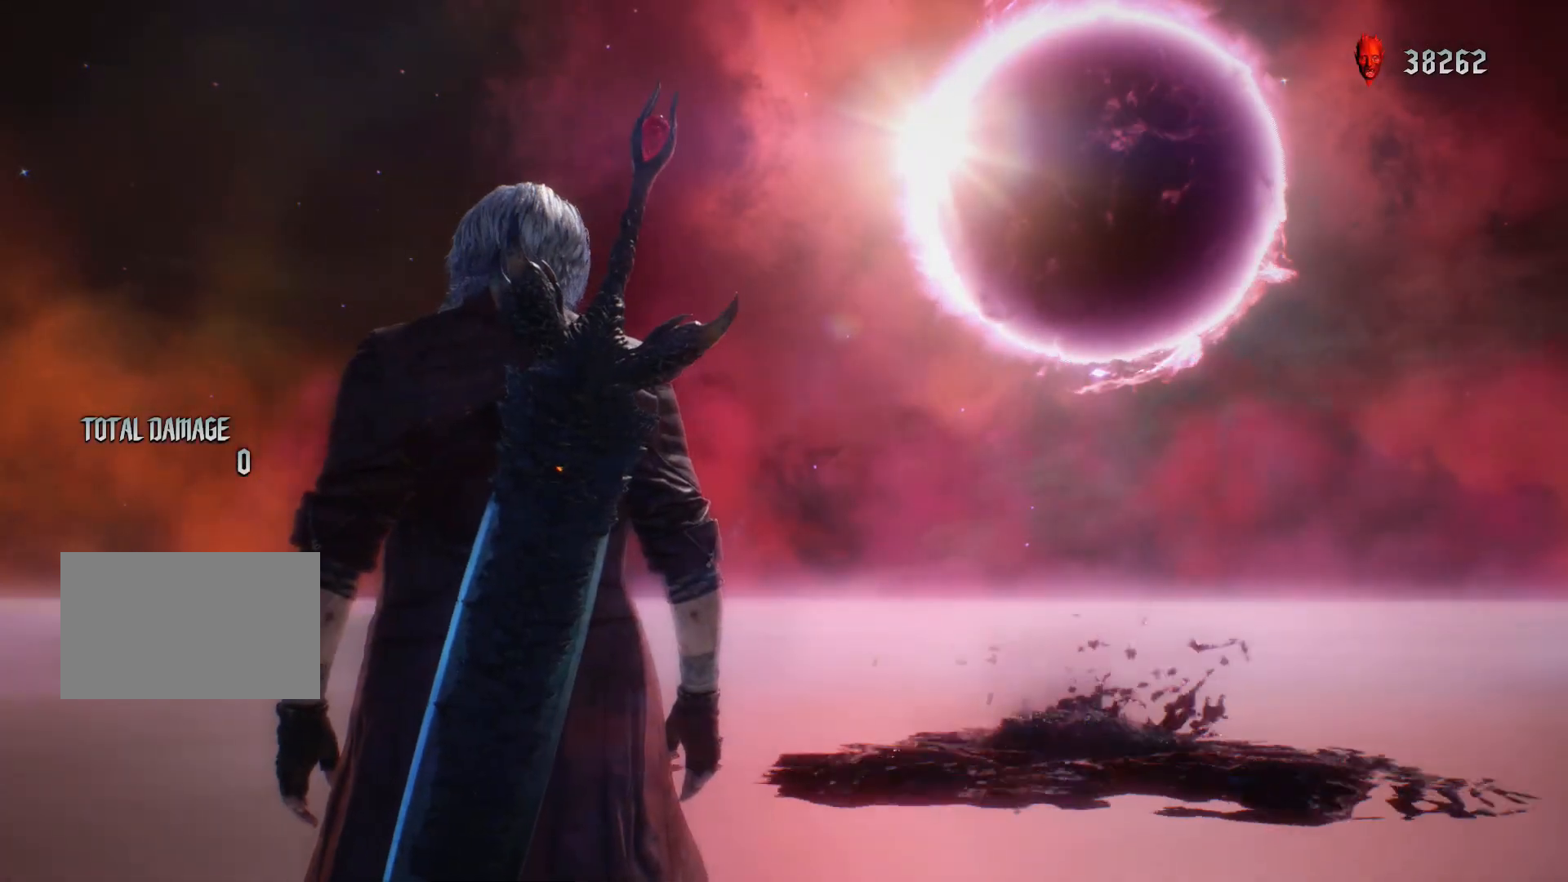
{"buttons": [], "left_stick": "center", "right_stick": "down", "events": [[434, "right_stick", "down"]]}
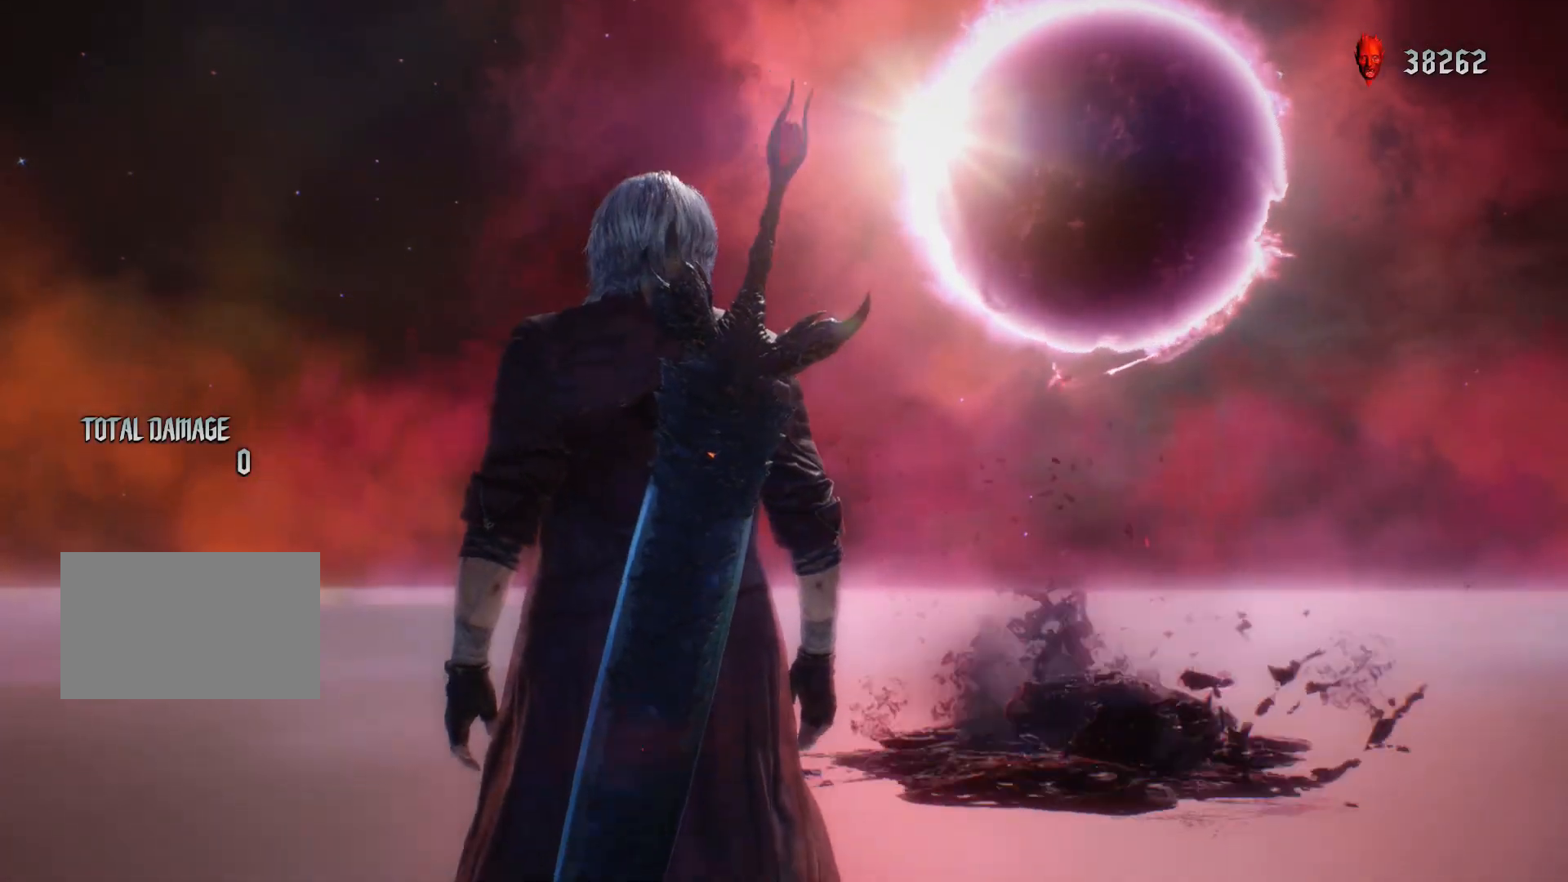
{"buttons": ["R1"], "left_stick": "center", "right_stick": "center", "events": [[283, "R1", "down"], [333, "right_stick", "center"]]}
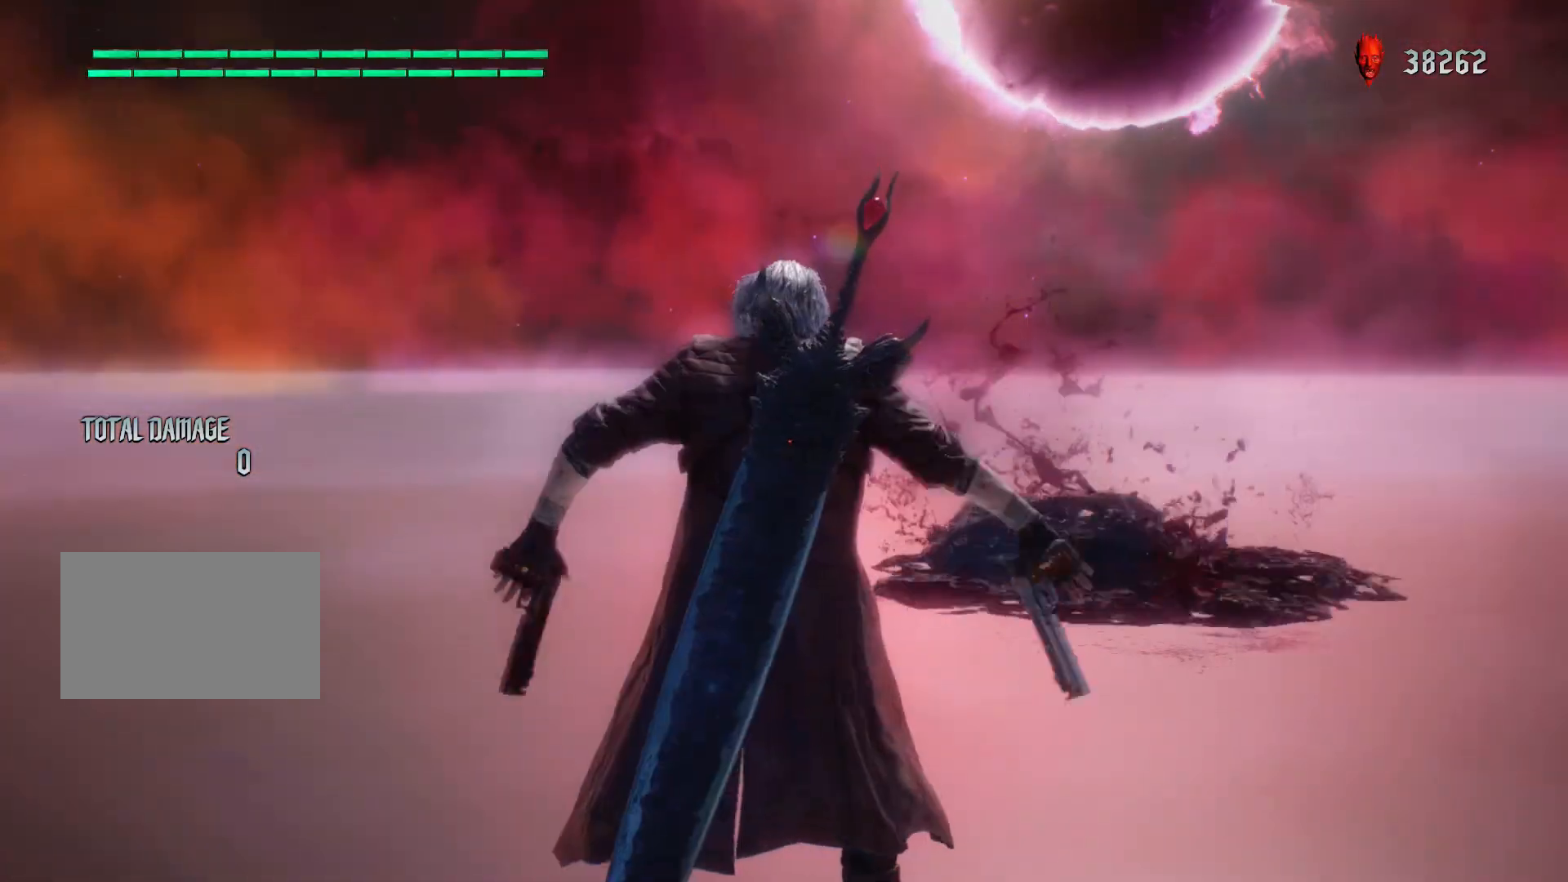
{"buttons": ["R1"], "left_stick": "center", "right_stick": "down", "events": [[350, "right_stick", "down"]]}
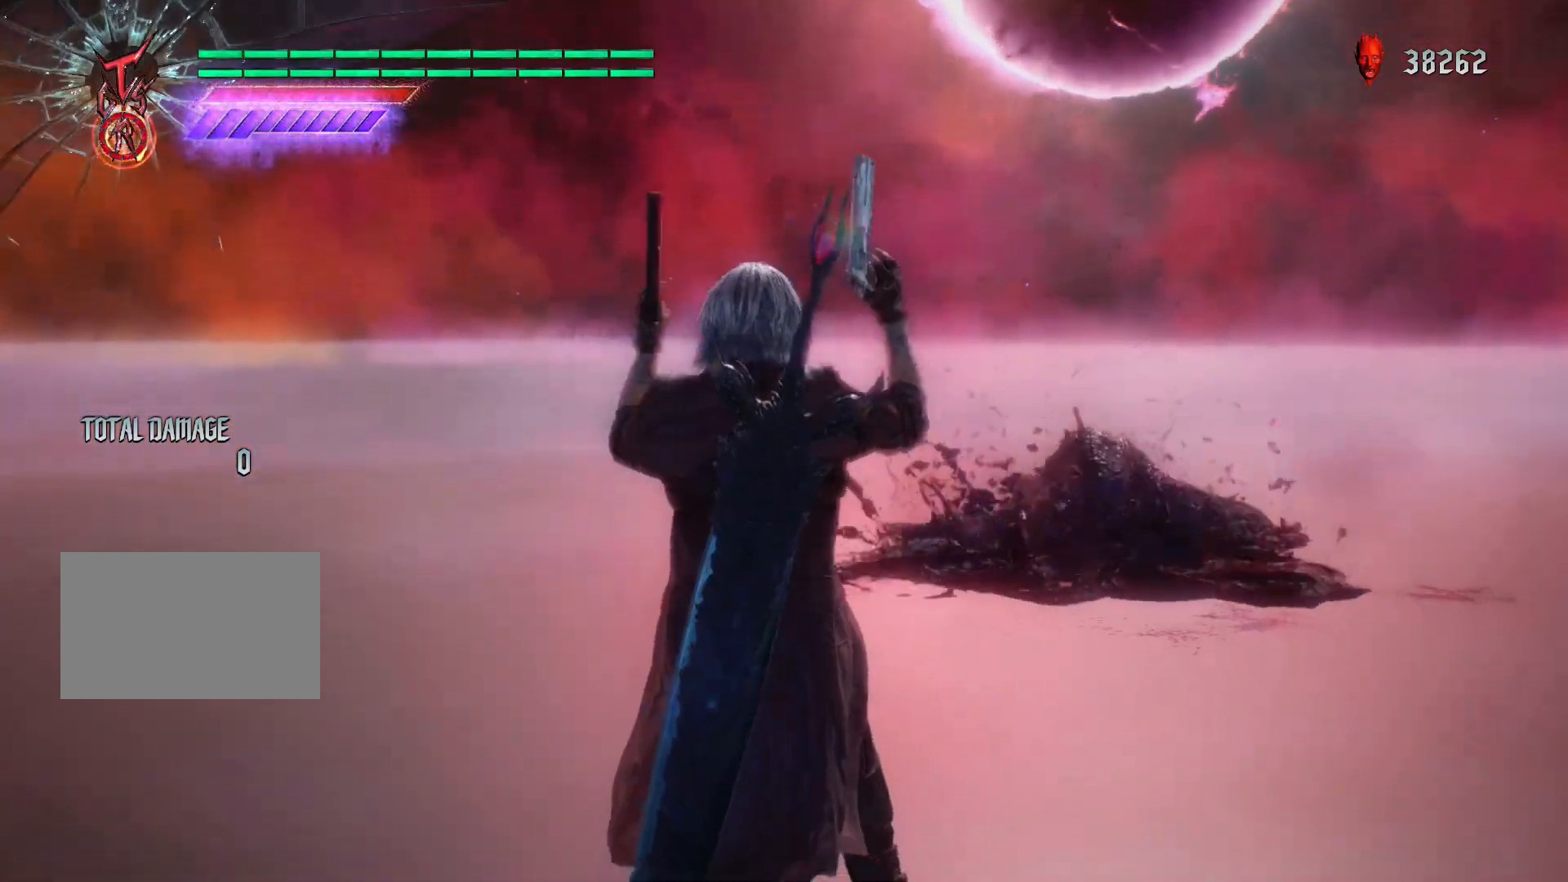
{"buttons": ["R1"], "left_stick": "up", "right_stick": "center", "events": [[34, "R1", "up"], [167, "right_stick", "center"], [201, "left_stick", "right"], [384, "R1", "down"], [418, "left_stick", "up"]]}
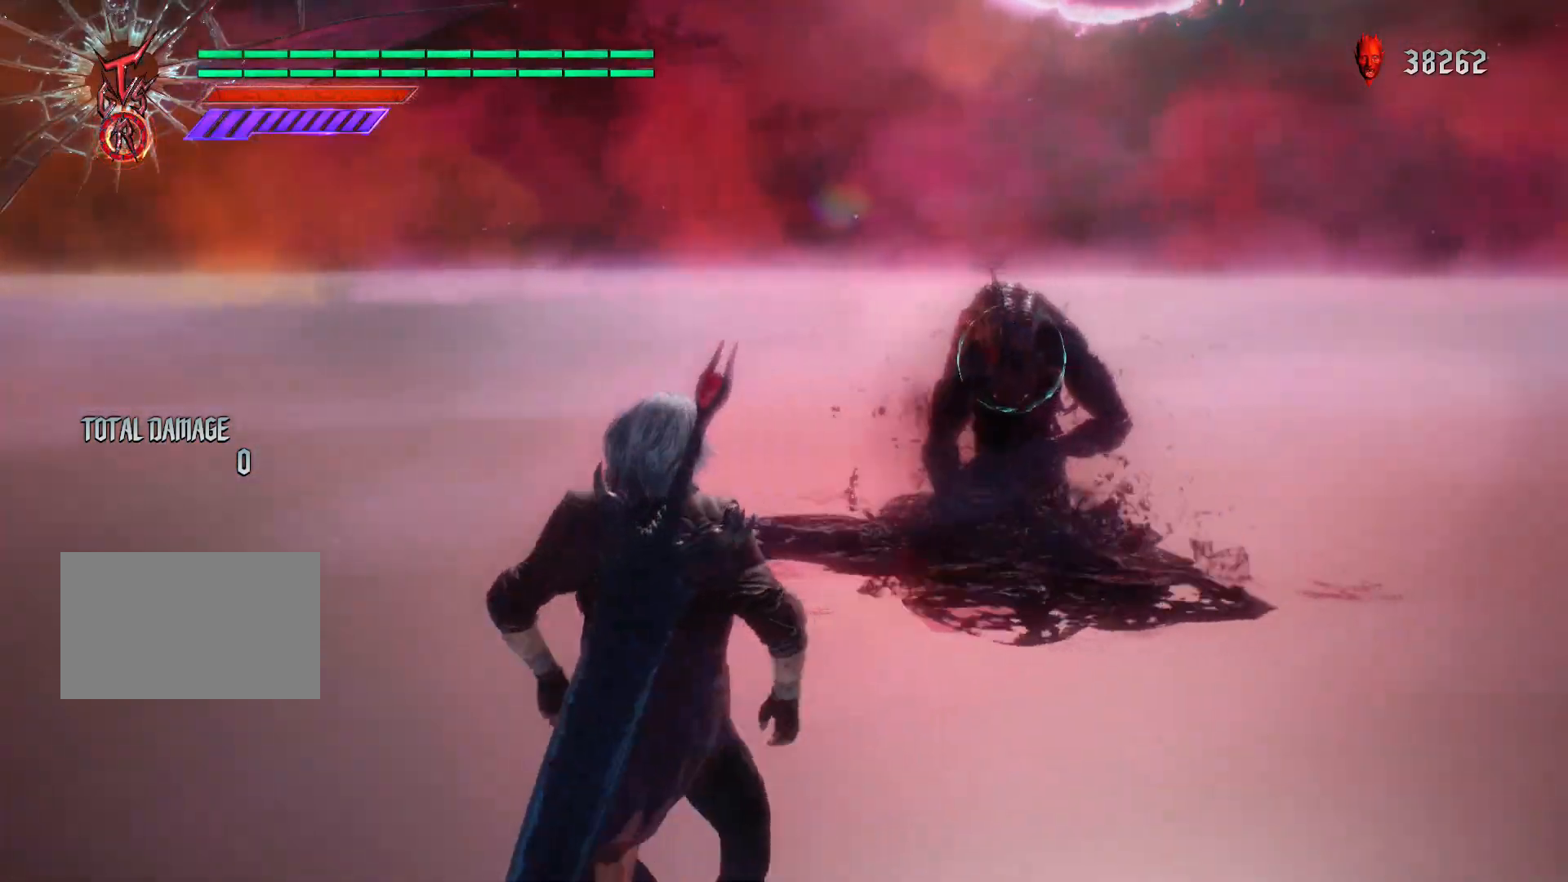
{"buttons": ["R1"], "left_stick": "center", "right_stick": "center", "events": [[83, "left_stick", "right"], [167, "left_stick", "center"]]}
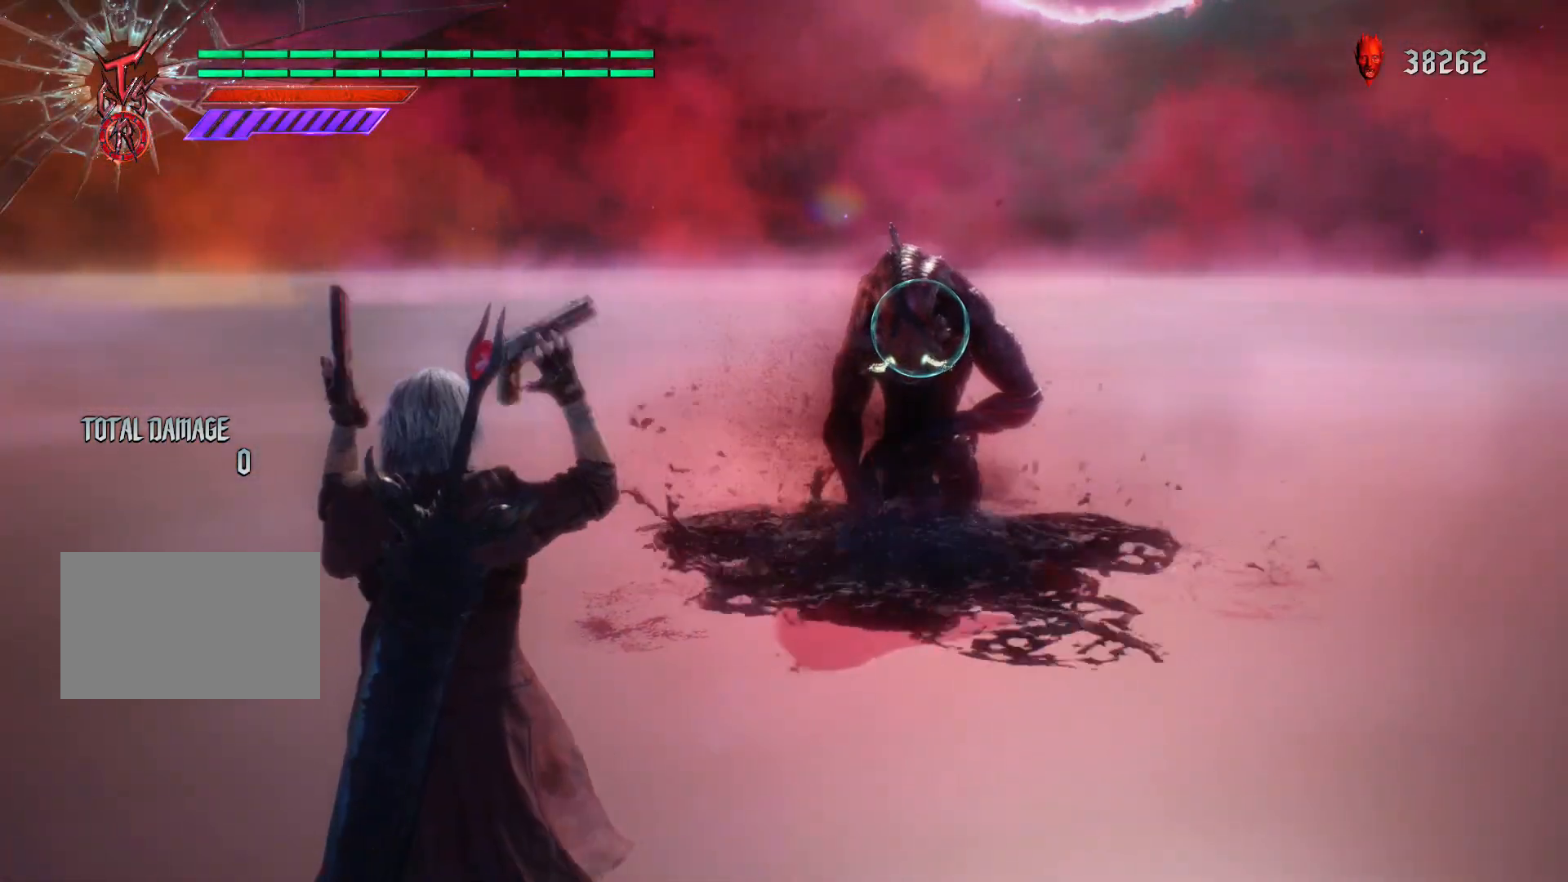
{"buttons": ["R1"], "left_stick": "center", "right_stick": "center", "events": []}
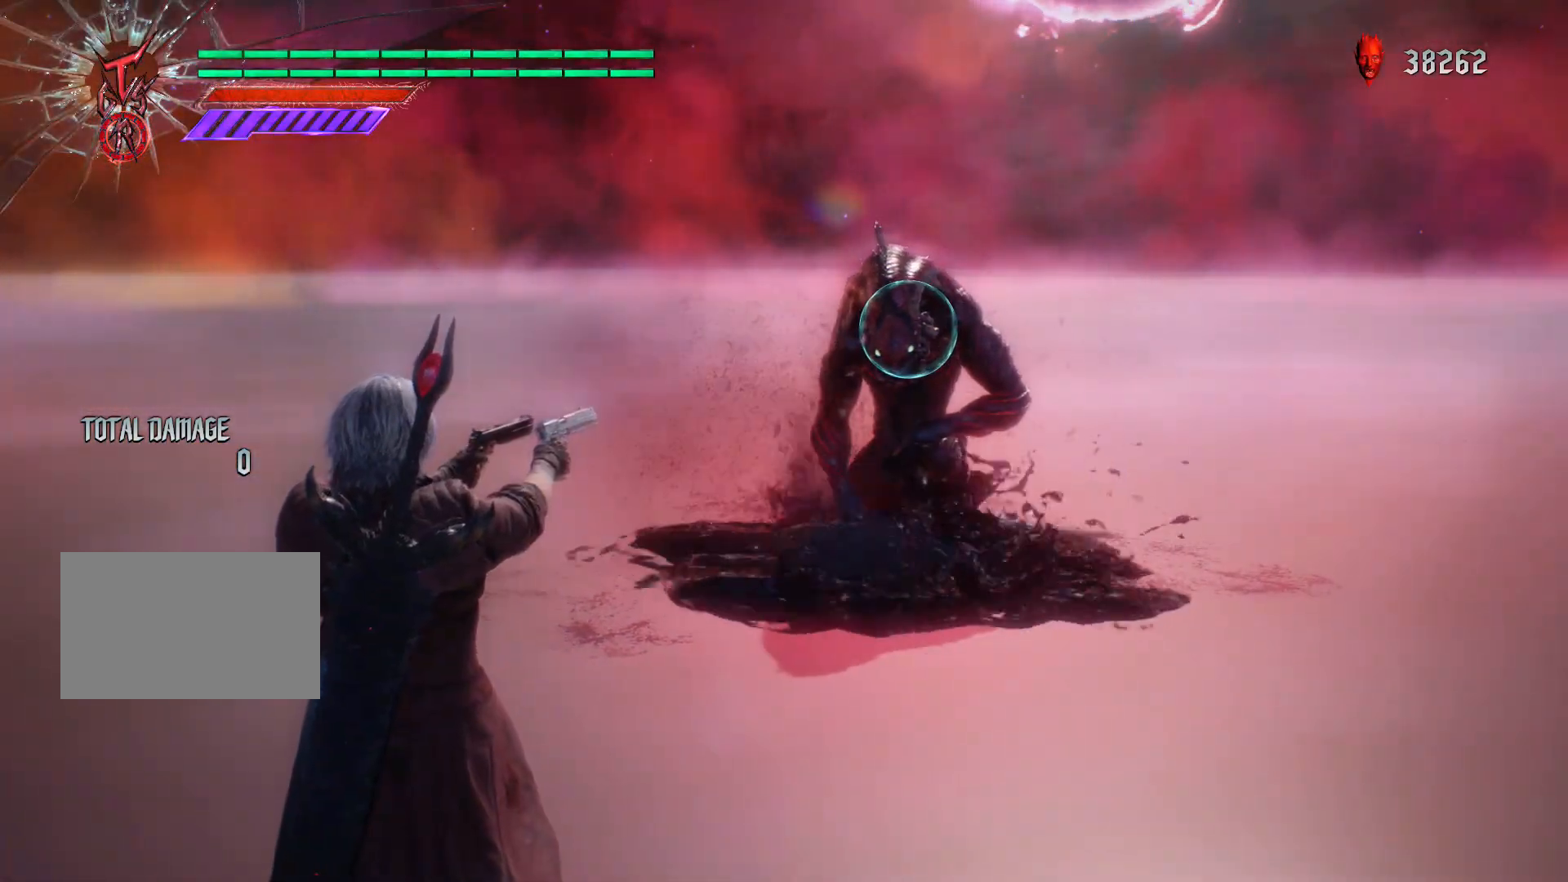
{"buttons": ["R1"], "left_stick": "center", "right_stick": "center", "events": []}
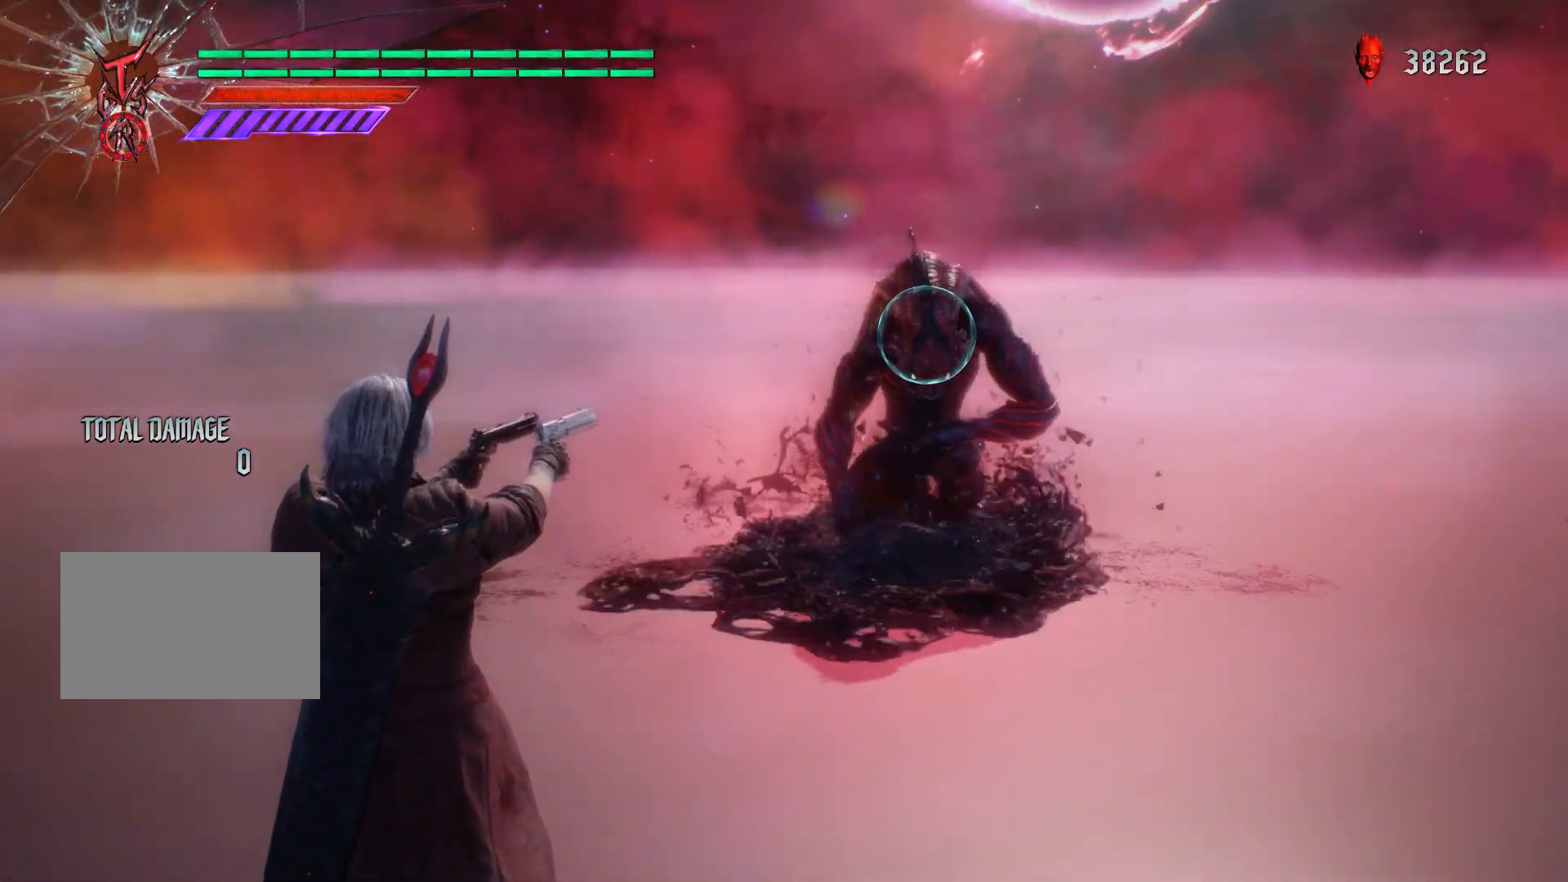
{"buttons": ["R1"], "left_stick": "center", "right_stick": "center", "events": []}
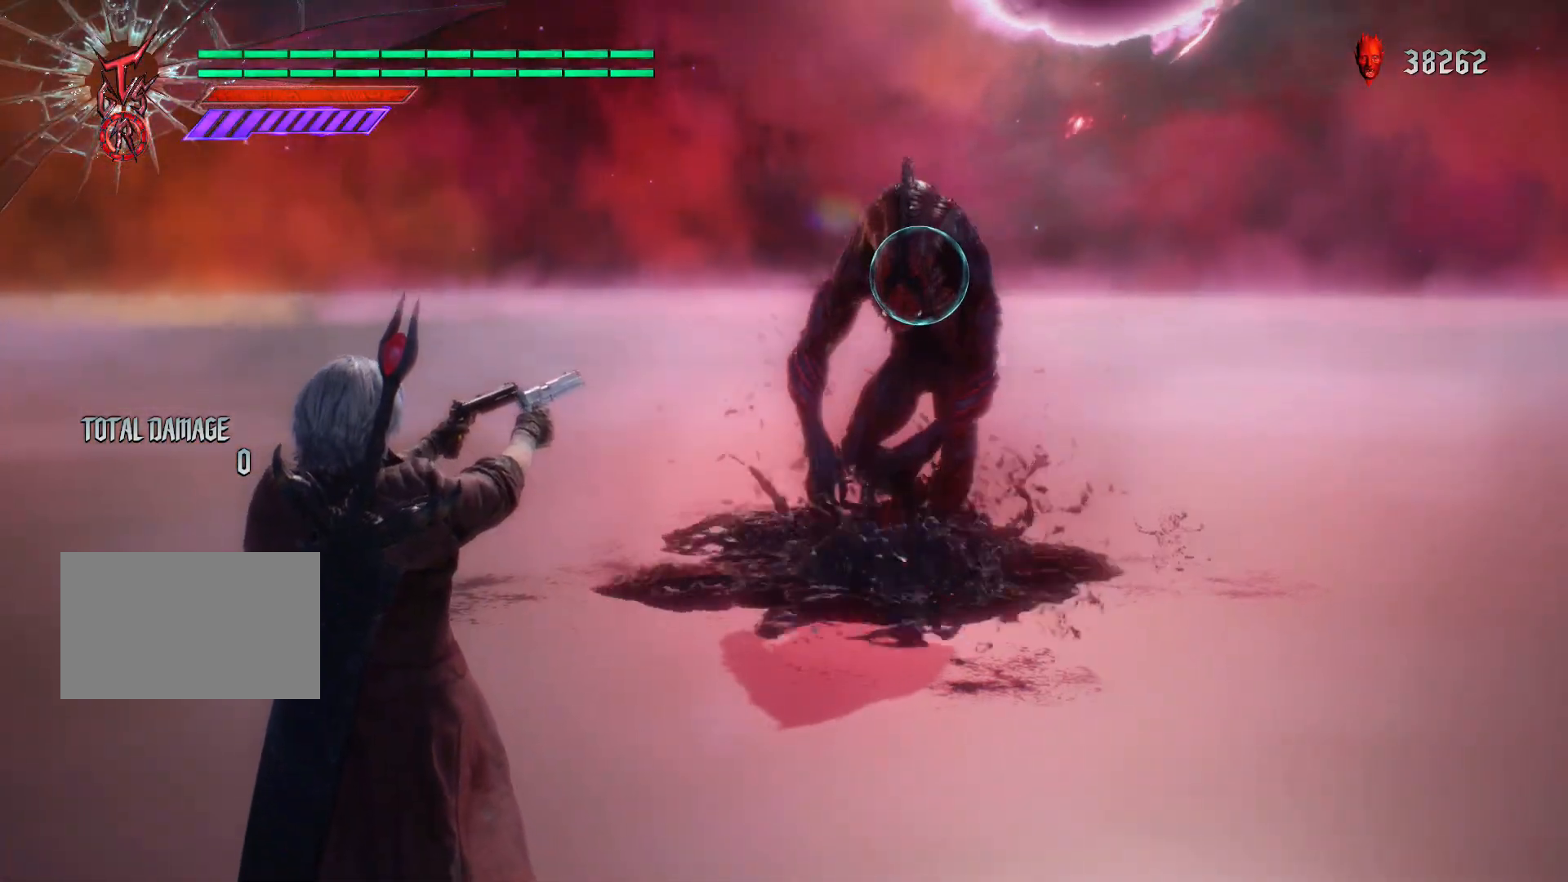
{"buttons": ["R1"], "left_stick": "center", "right_stick": "center", "events": []}
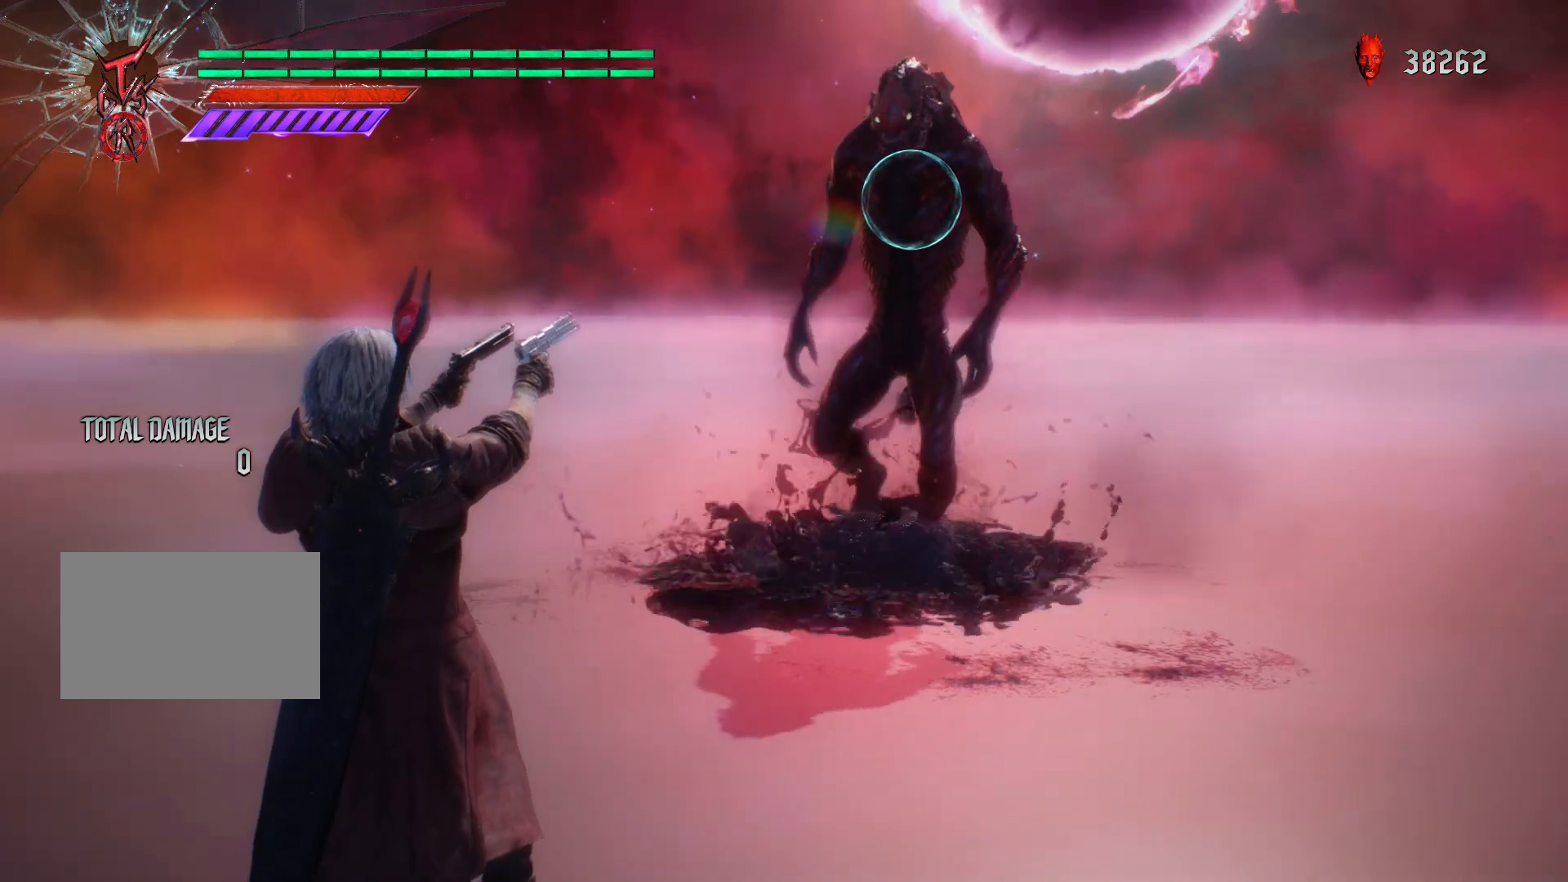
{"buttons": ["R1"], "left_stick": "center", "right_stick": "center", "events": []}
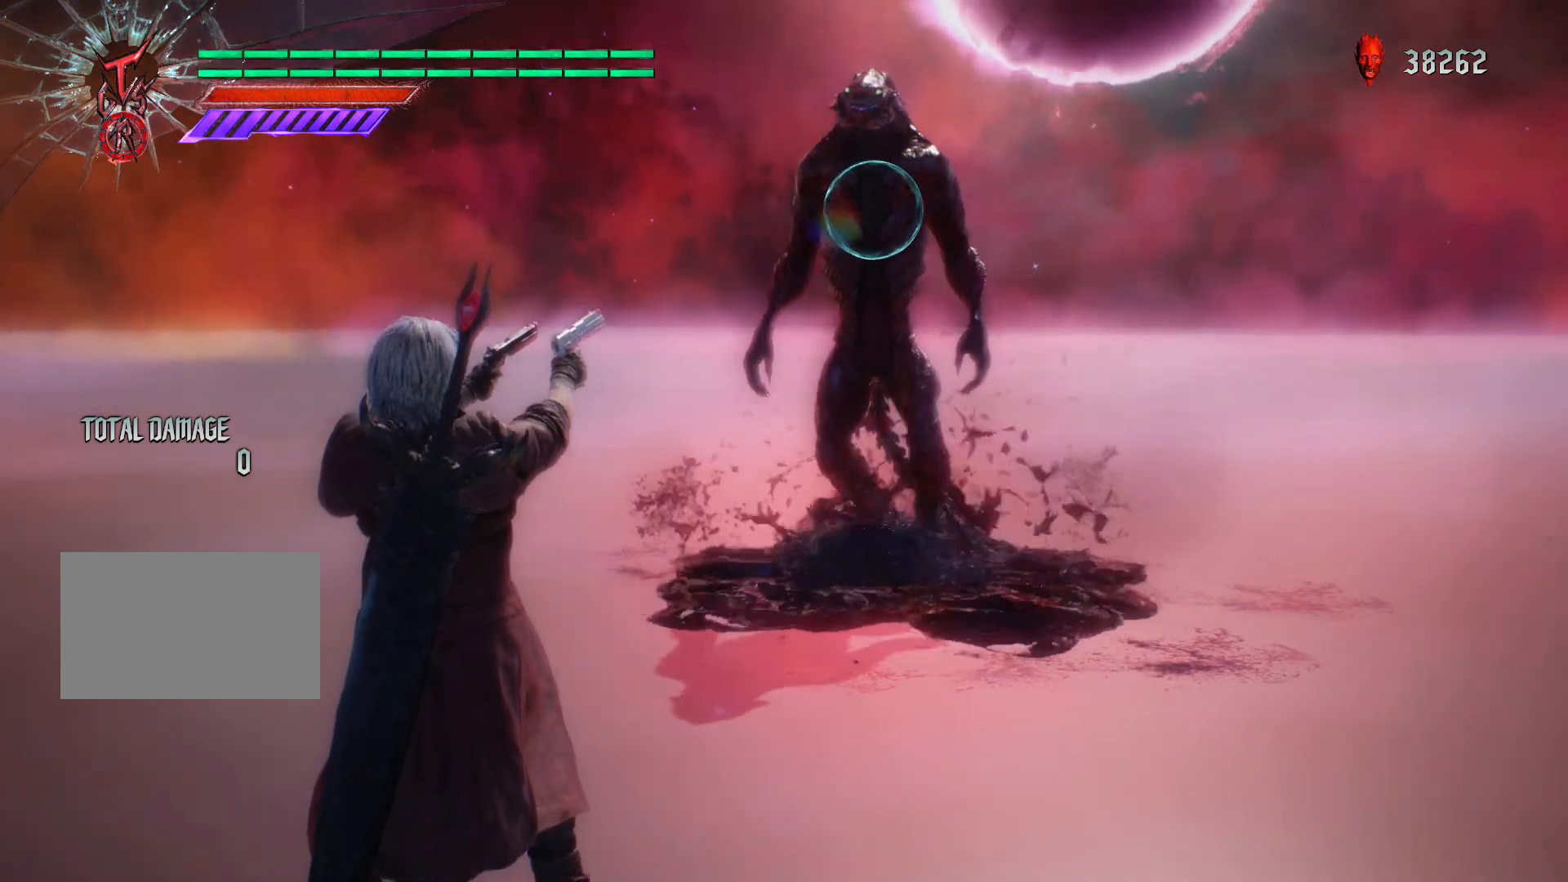
{"buttons": ["R1"], "left_stick": "center", "right_stick": "center", "events": []}
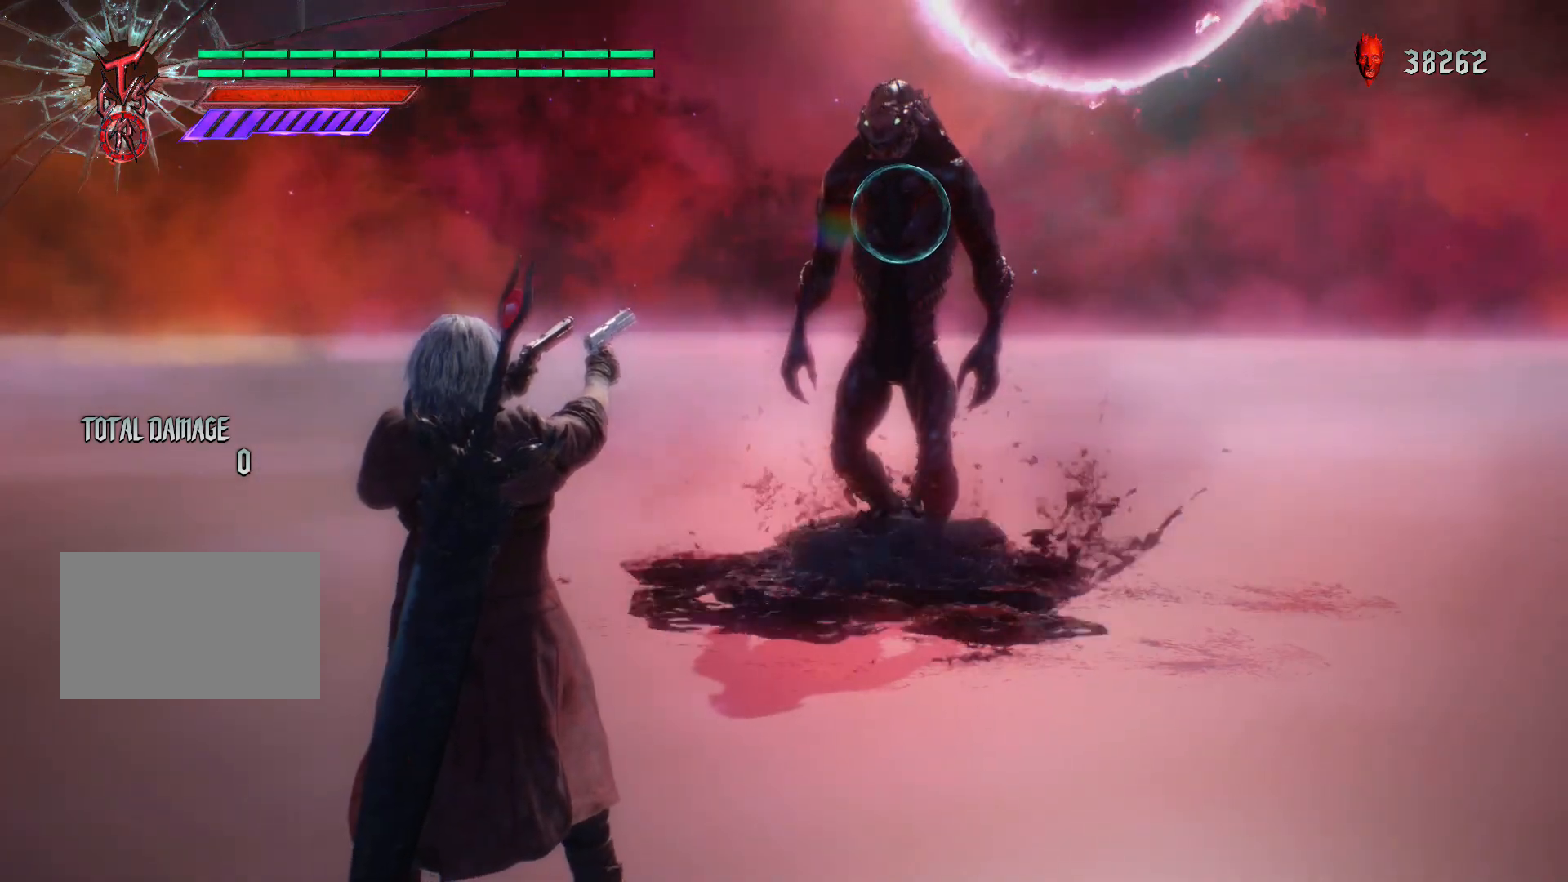
{"buttons": ["R1"], "left_stick": "center", "right_stick": "center", "events": []}
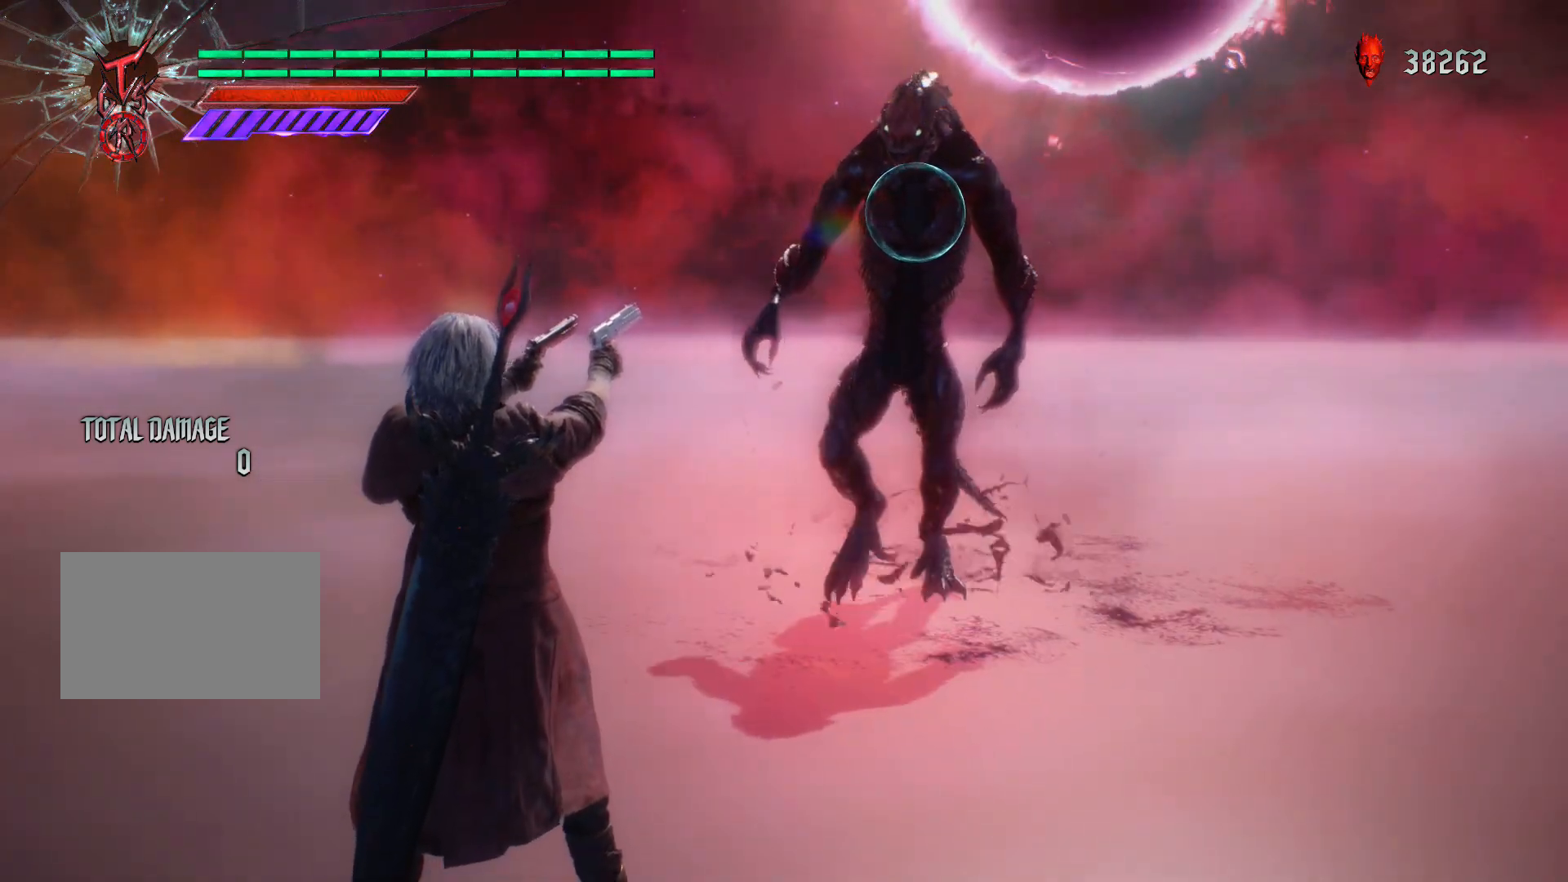
{"buttons": ["R1"], "left_stick": "center", "right_stick": "center", "events": []}
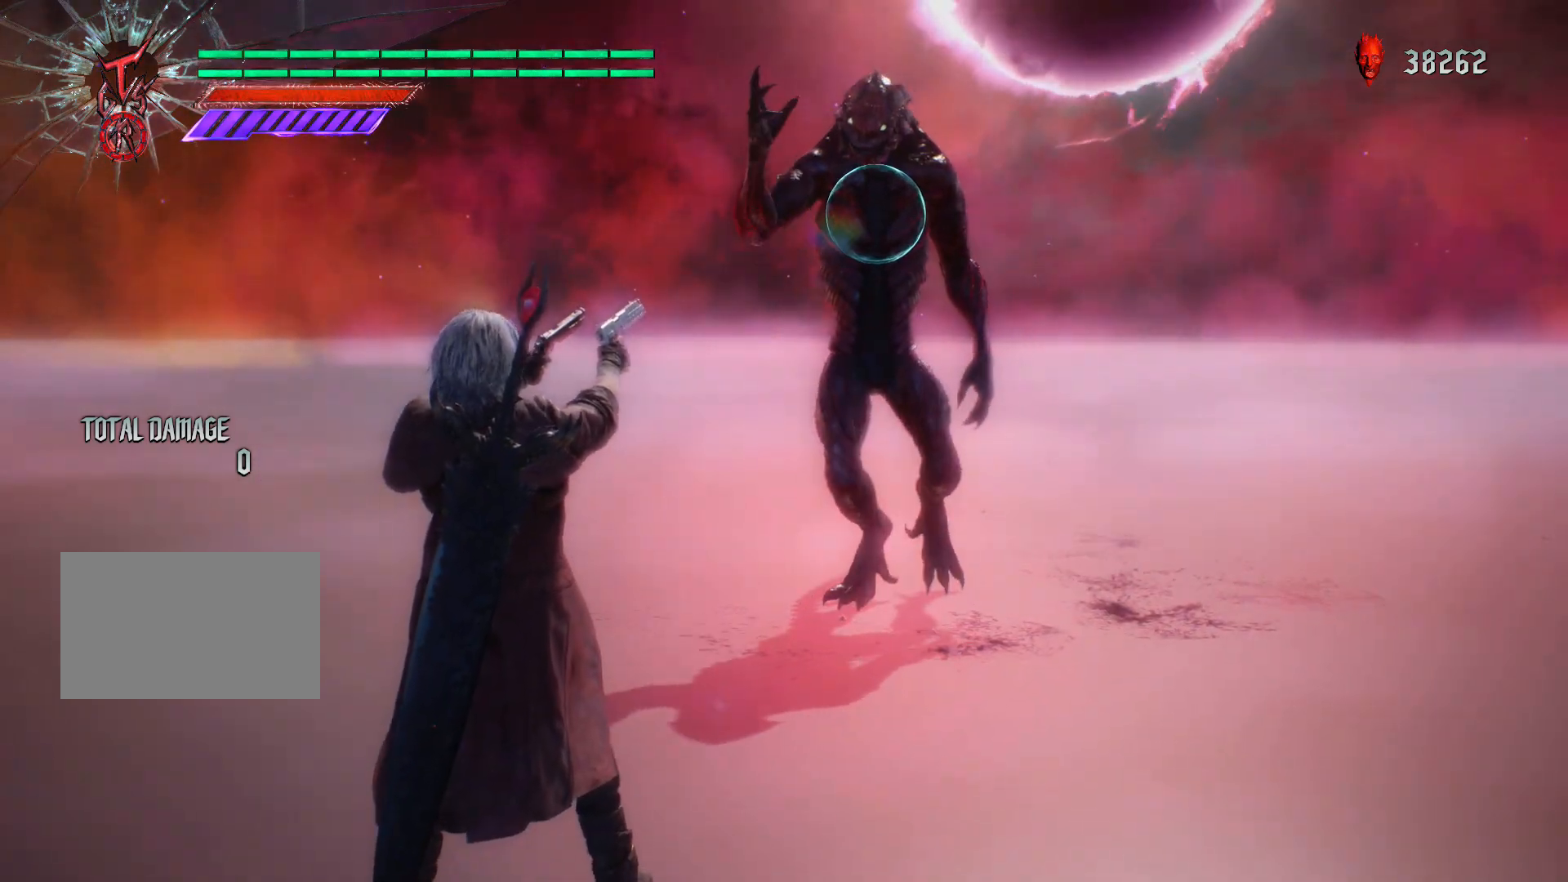
{"buttons": ["R1"], "left_stick": "center", "right_stick": "center", "events": []}
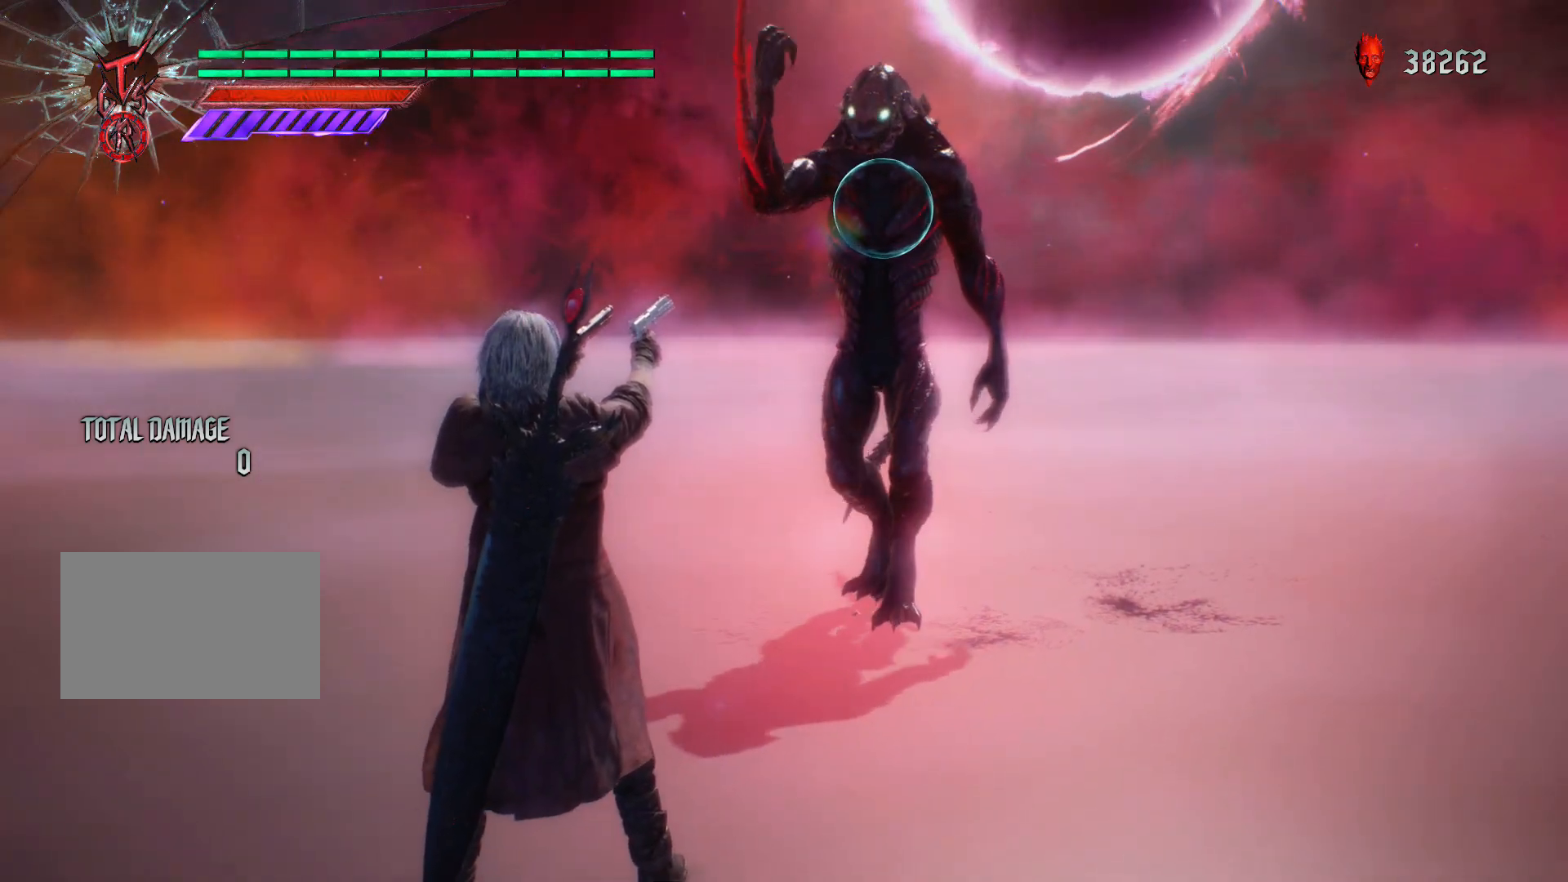
{"buttons": ["R1"], "left_stick": "center", "right_stick": "center", "events": []}
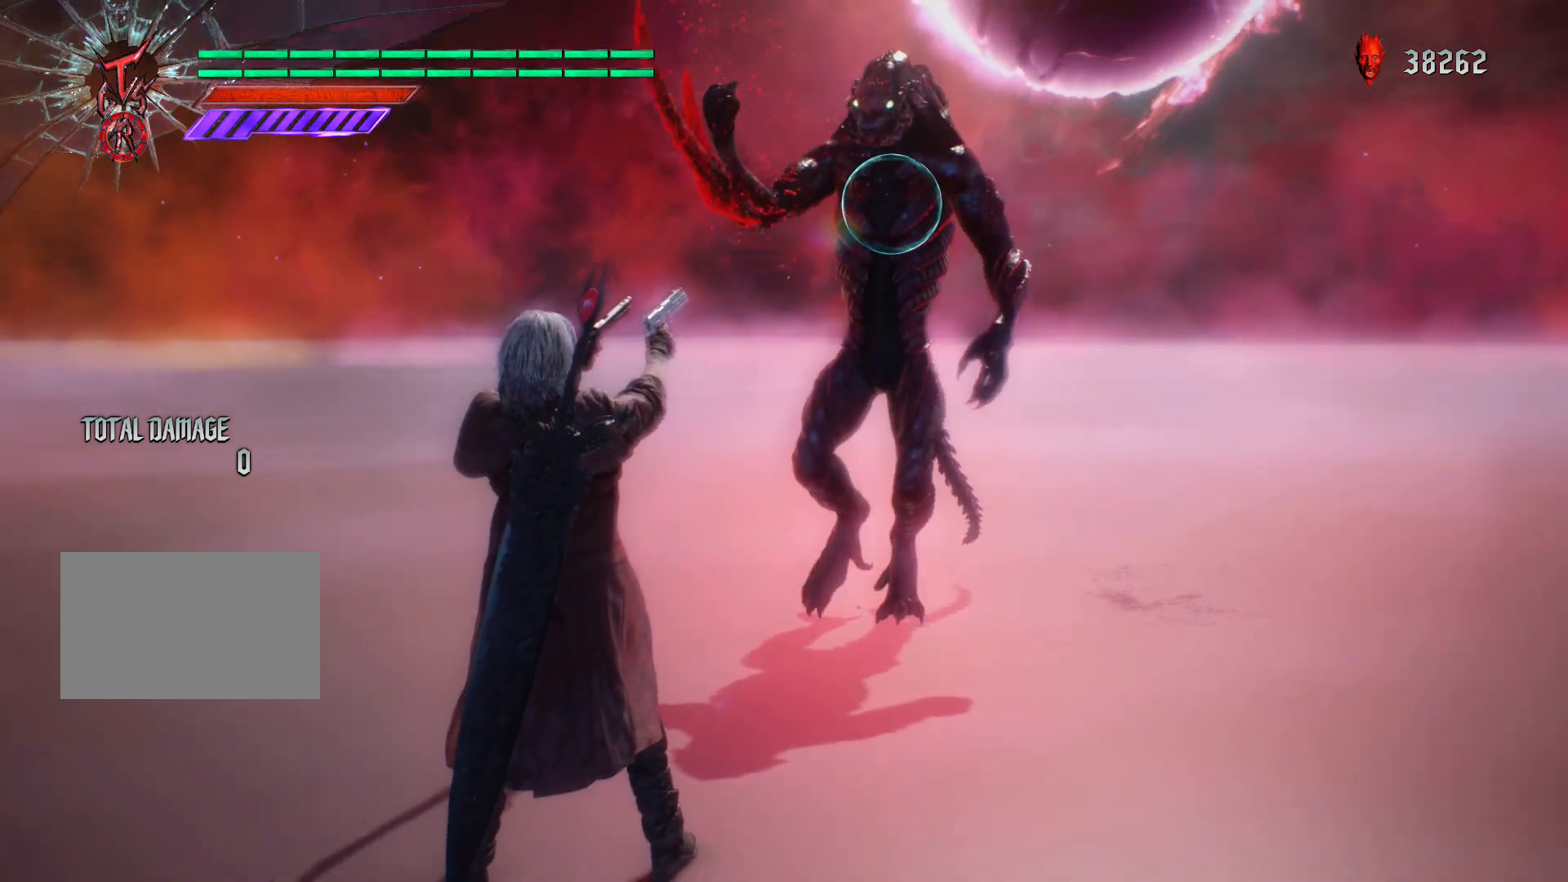
{"buttons": ["R1"], "left_stick": "center", "right_stick": "center", "events": []}
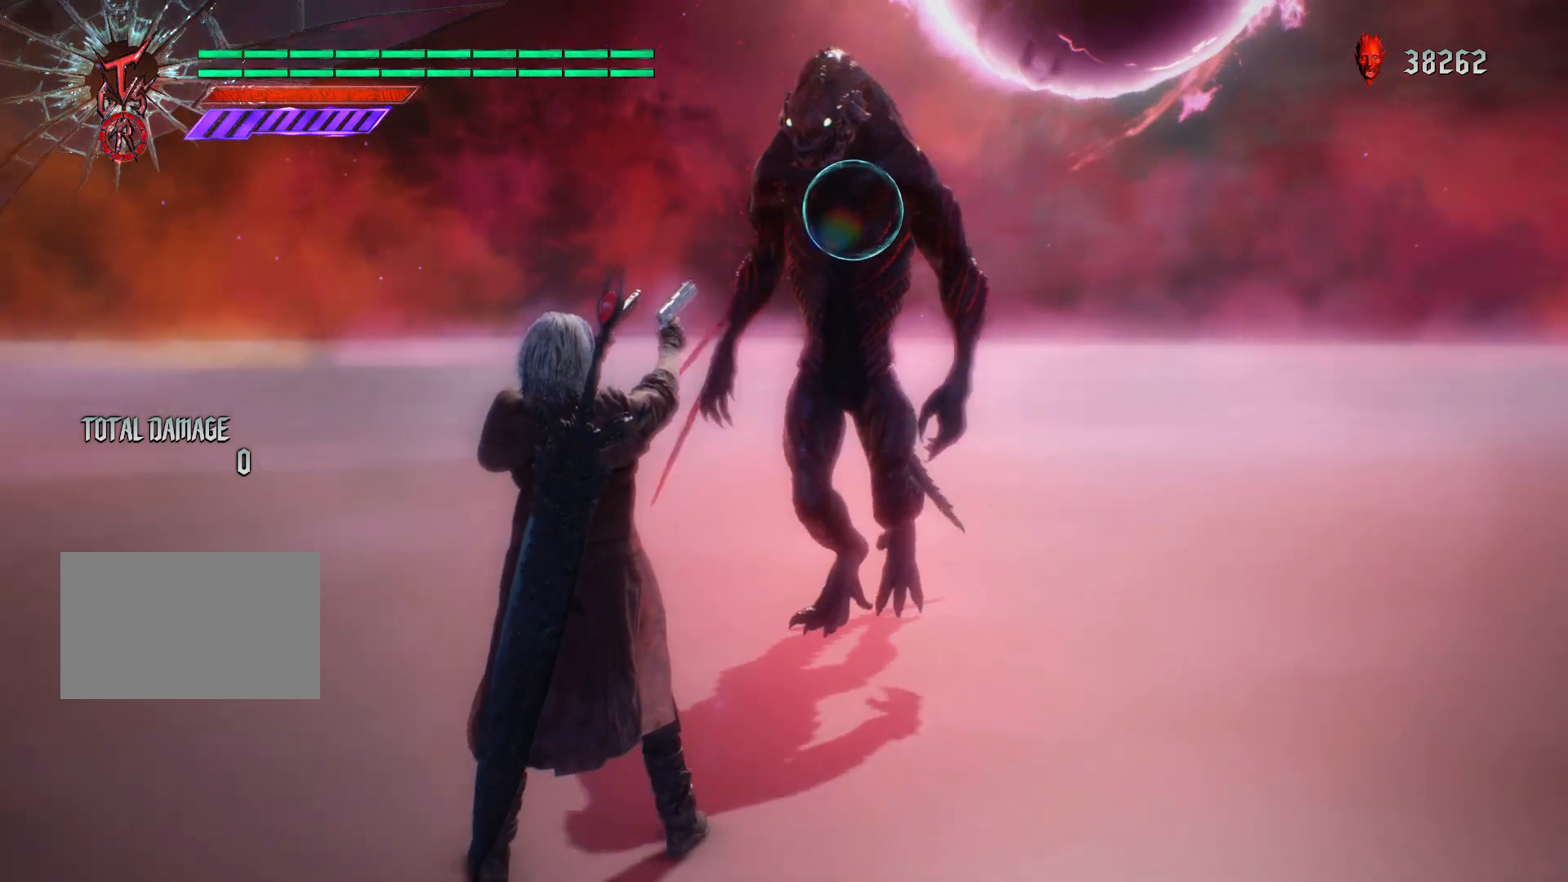
{"buttons": ["R1"], "left_stick": "center", "right_stick": "center", "events": []}
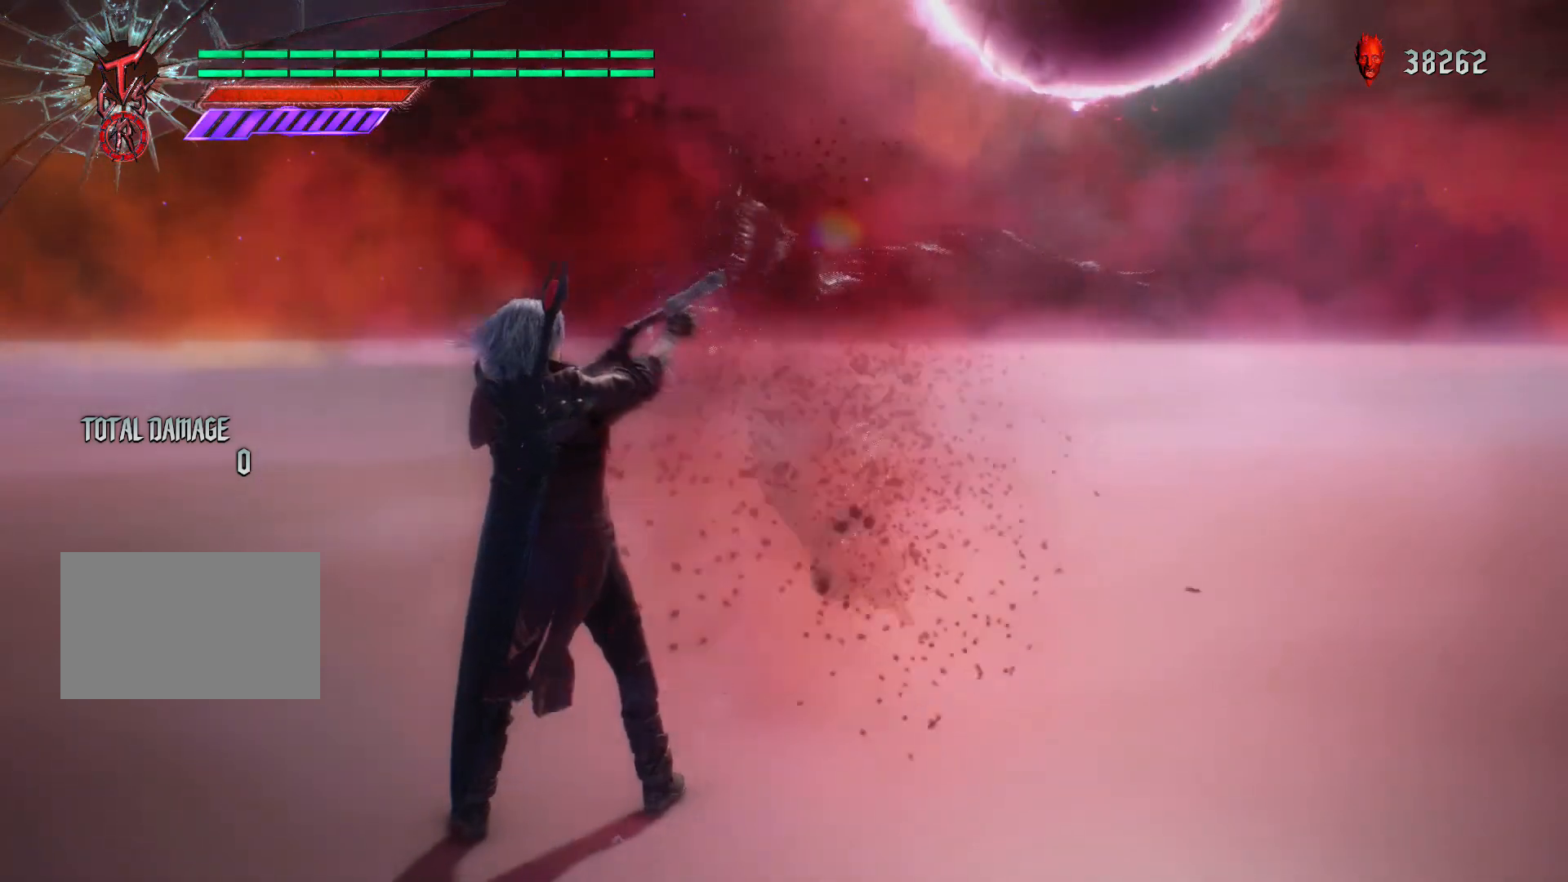
{"buttons": ["CIRCLE", "R1"], "left_stick": "down", "right_stick": "center", "events": [[216, "CROSS", "down"], [266, "left_stick", "down"], [333, "CROSS", "up"], [450, "CIRCLE", "down"]]}
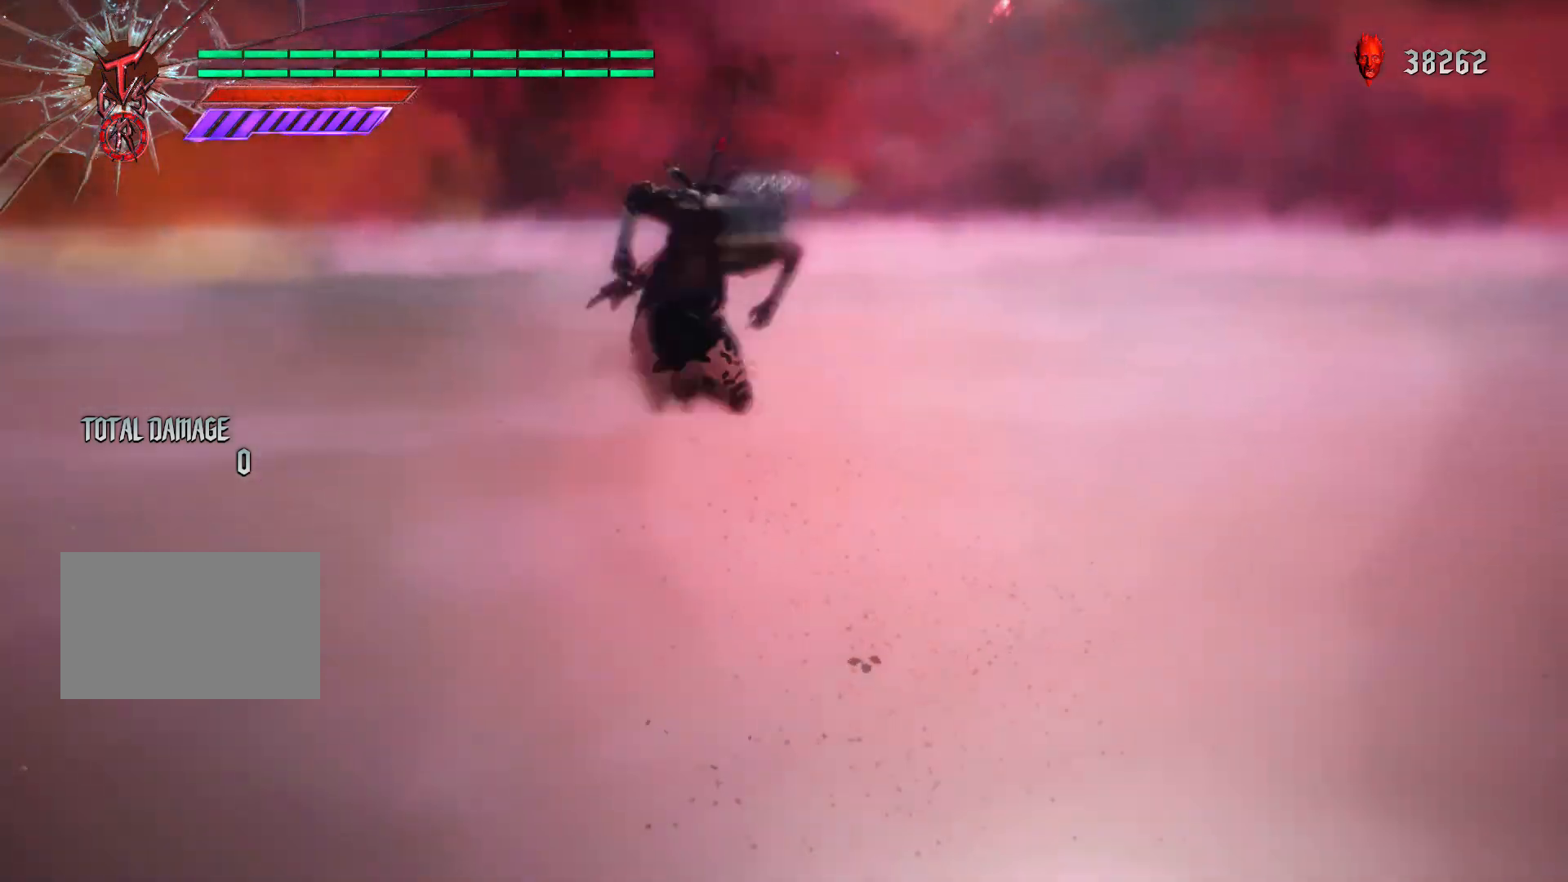
{"buttons": ["R1"], "left_stick": "center", "right_stick": "center", "events": [[83, "CIRCLE", "up"], [267, "left_stick", "center"]]}
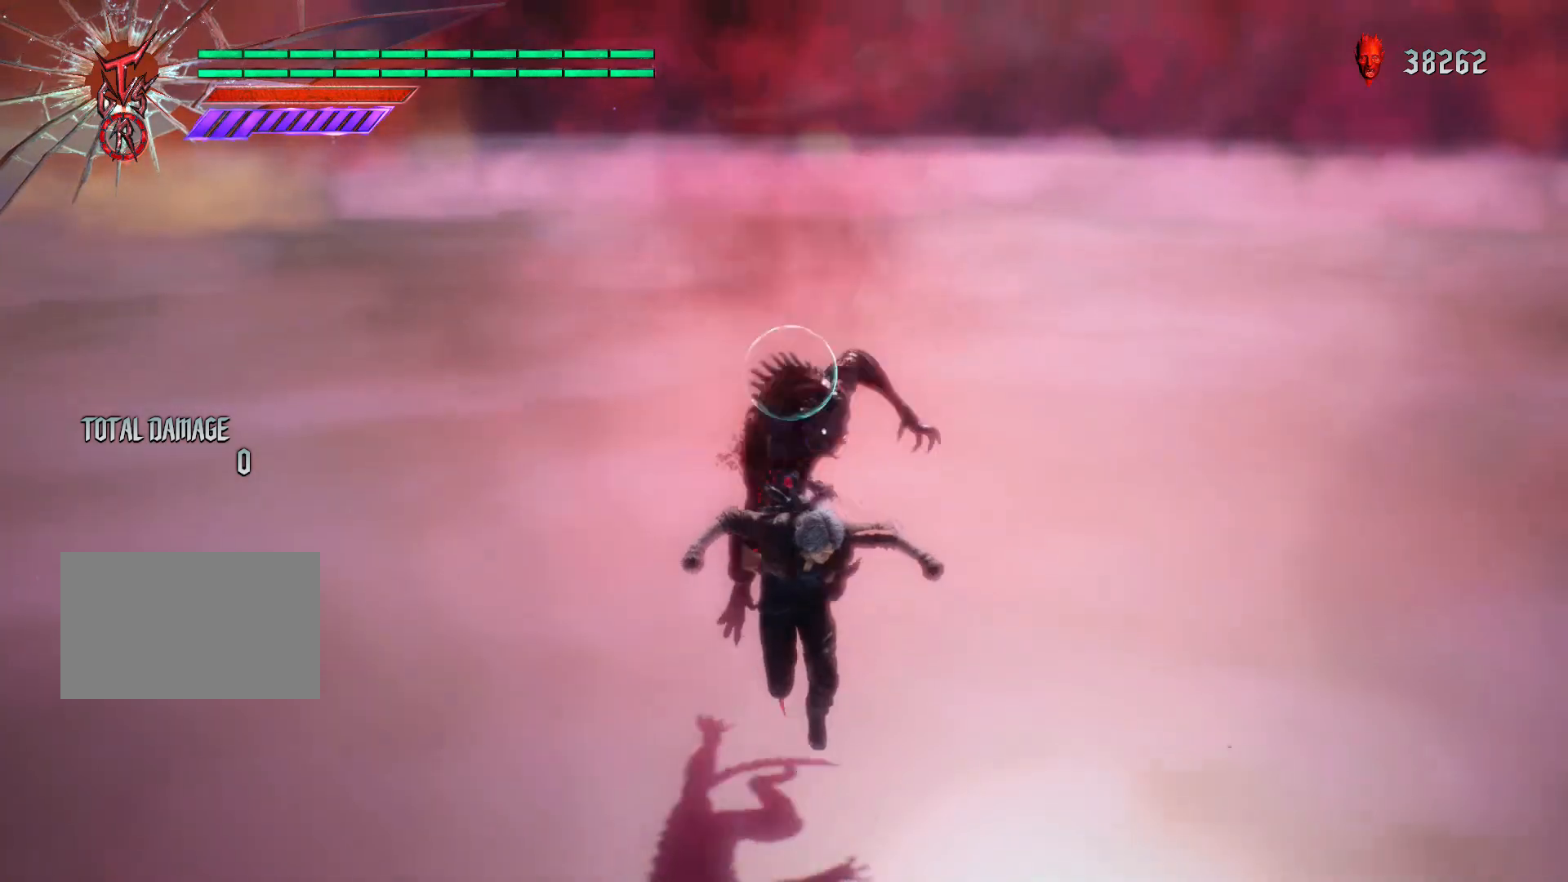
{"buttons": ["R1"], "left_stick": "center", "right_stick": "center", "events": []}
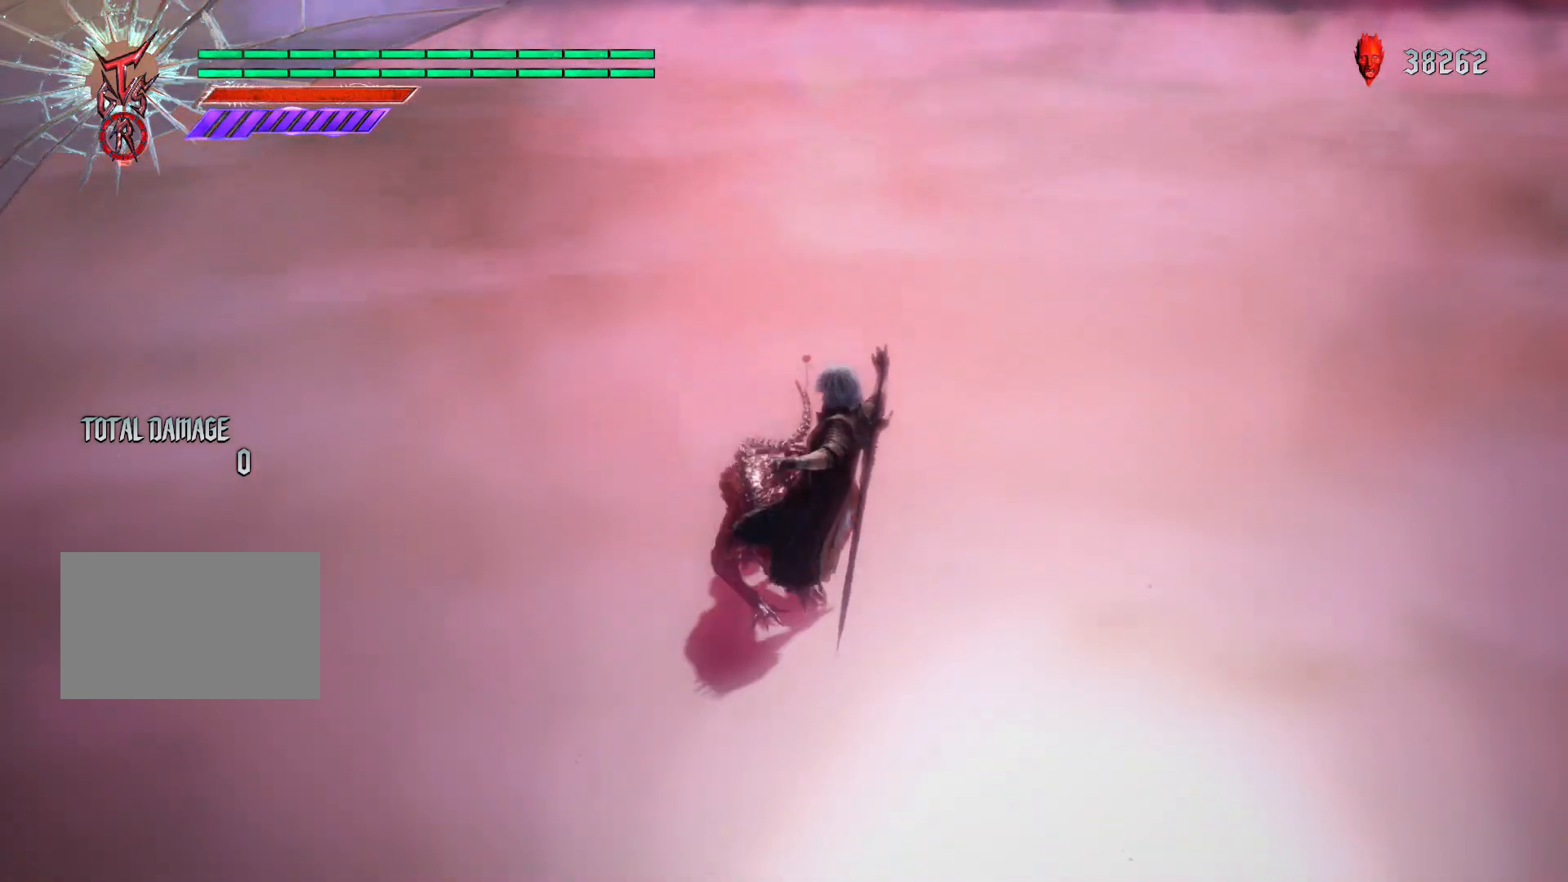
{"buttons": ["R1"], "left_stick": "up", "right_stick": "center", "events": [[484, "left_stick", "up"]]}
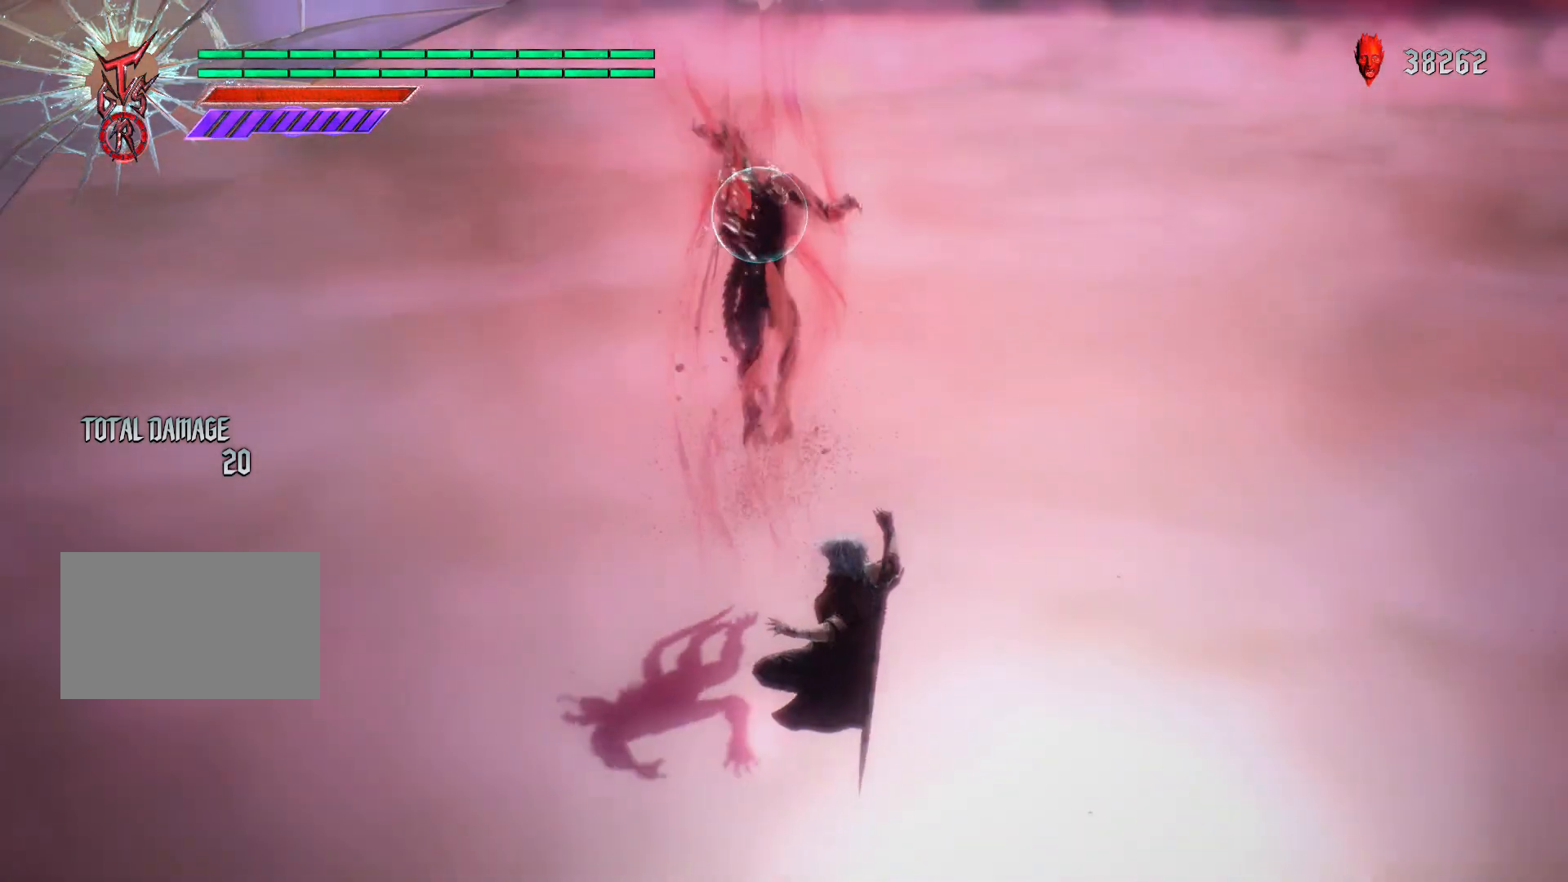
{"buttons": ["R1"], "left_stick": "center", "right_stick": "center", "events": [[100, "CIRCLE", "down"], [250, "CIRCLE", "up"], [467, "left_stick", "center"]]}
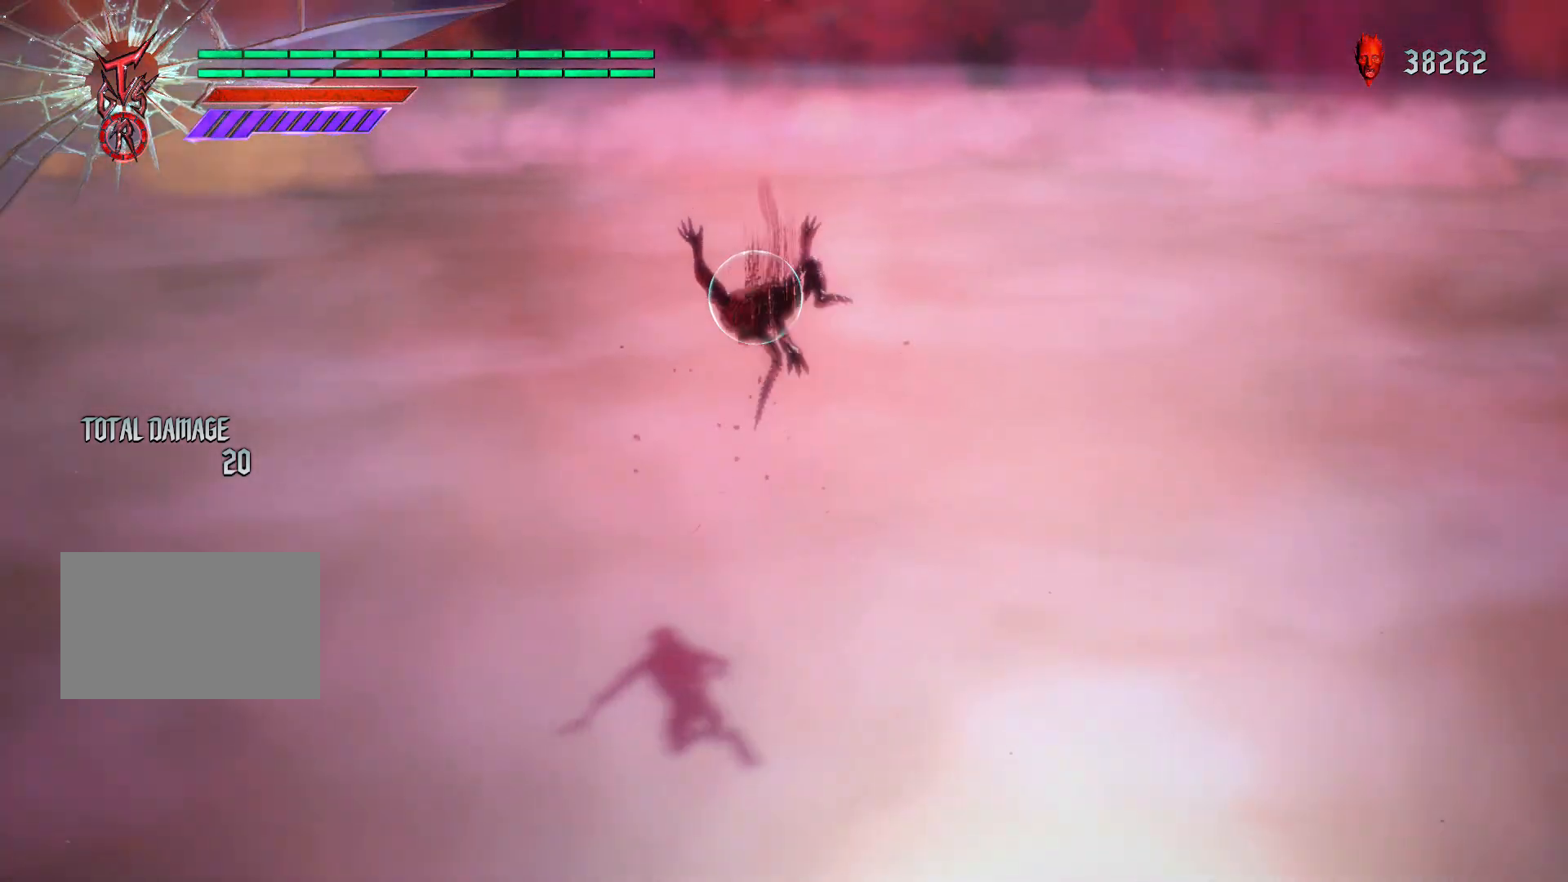
{"buttons": ["R1"], "left_stick": "center", "right_stick": "center", "events": []}
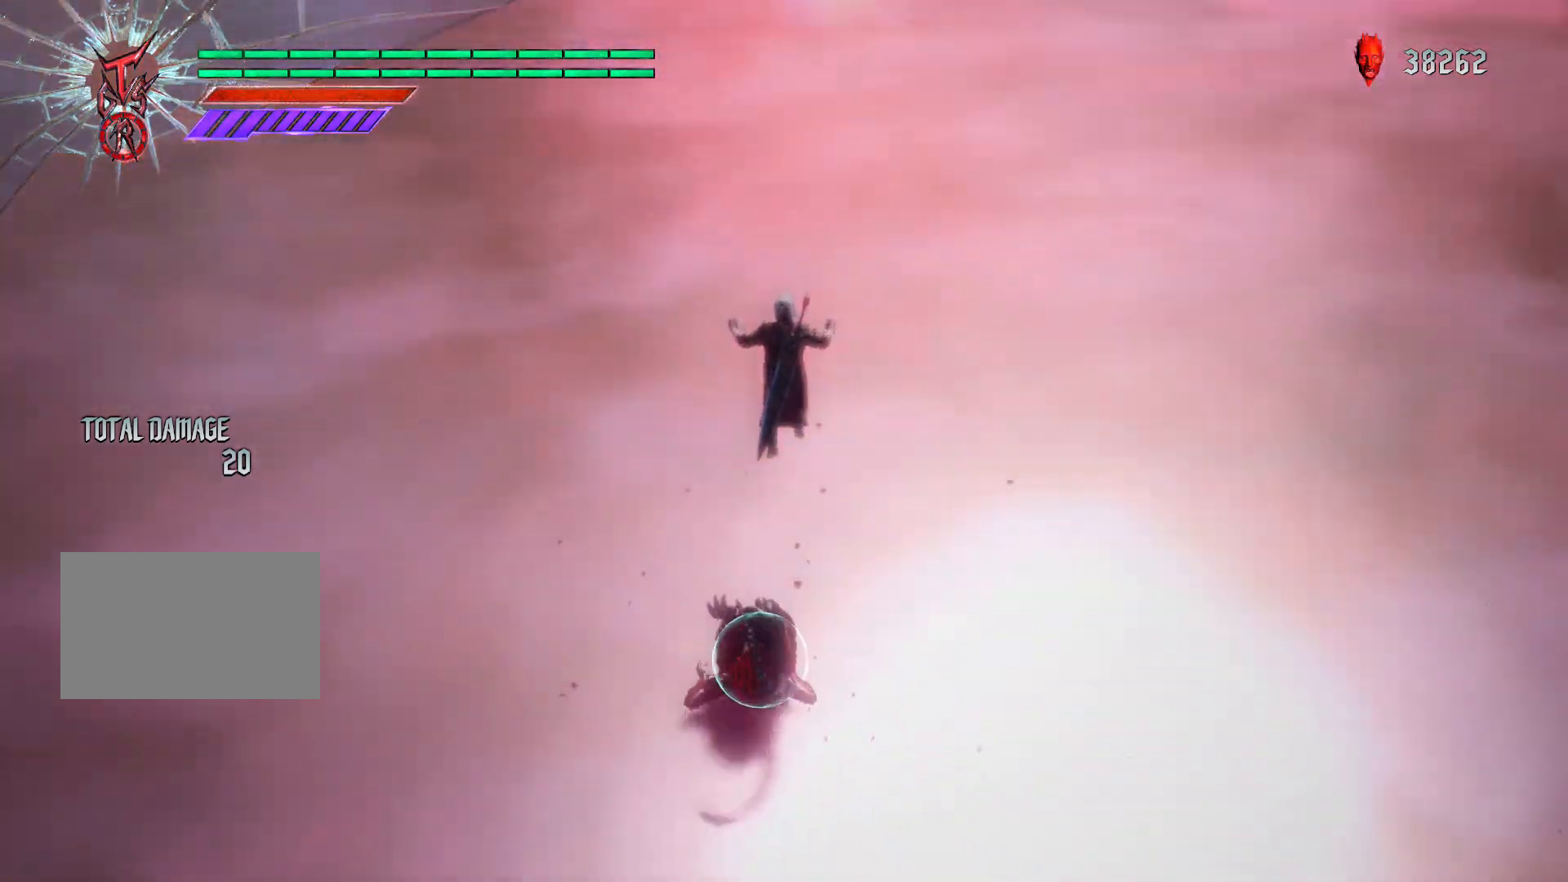
{"buttons": ["R1"], "left_stick": "center", "right_stick": "center", "events": [[283, "CIRCLE", "down"], [316, "CIRCLE", "up"]]}
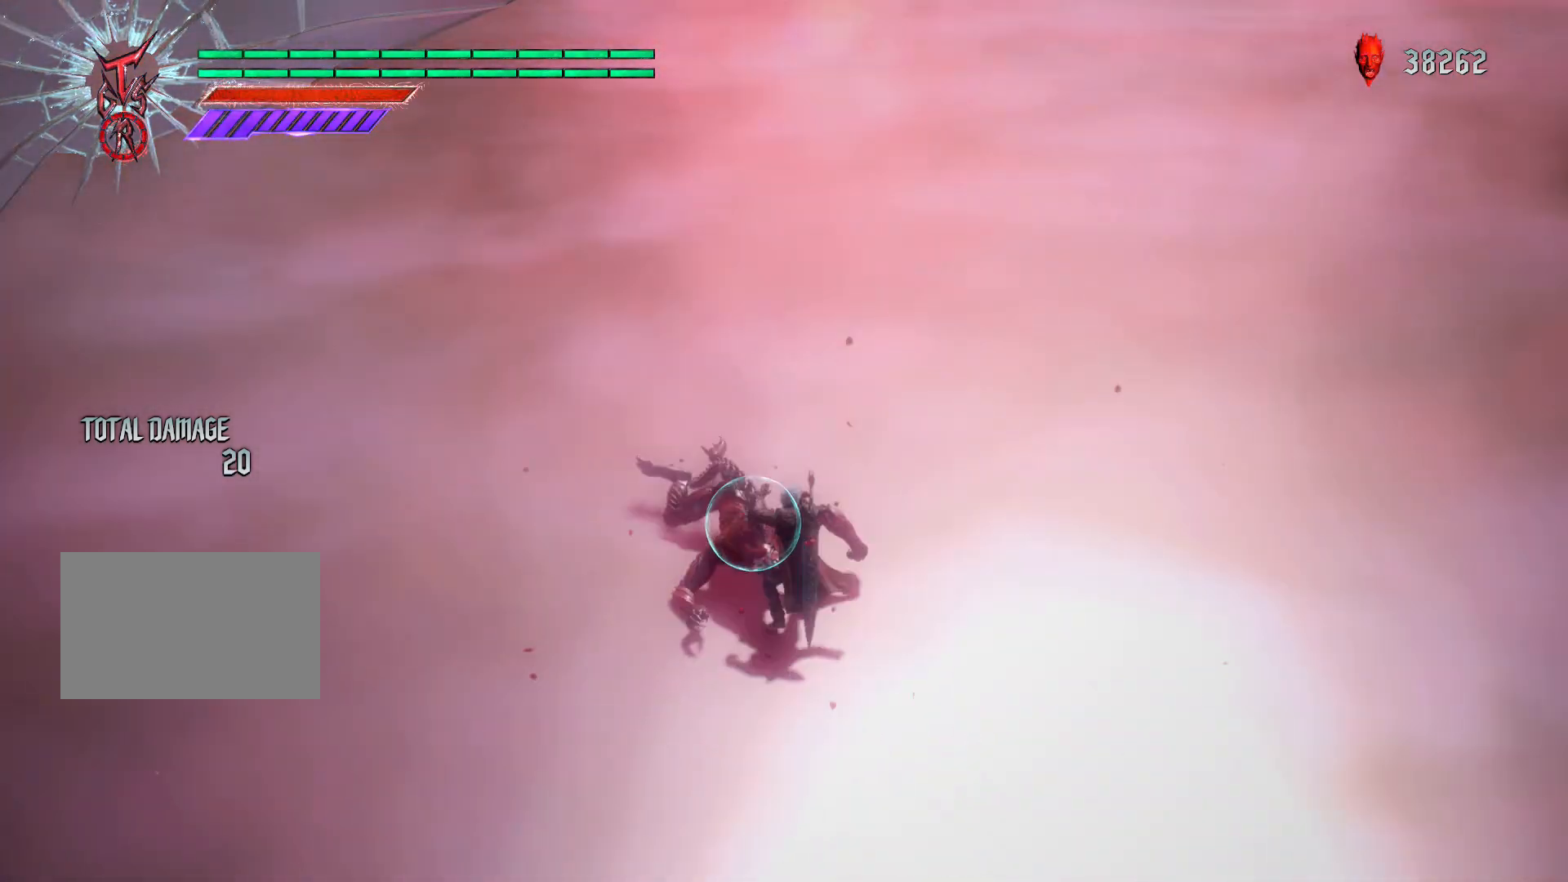
{"buttons": ["R1"], "left_stick": "center", "right_stick": "center", "events": []}
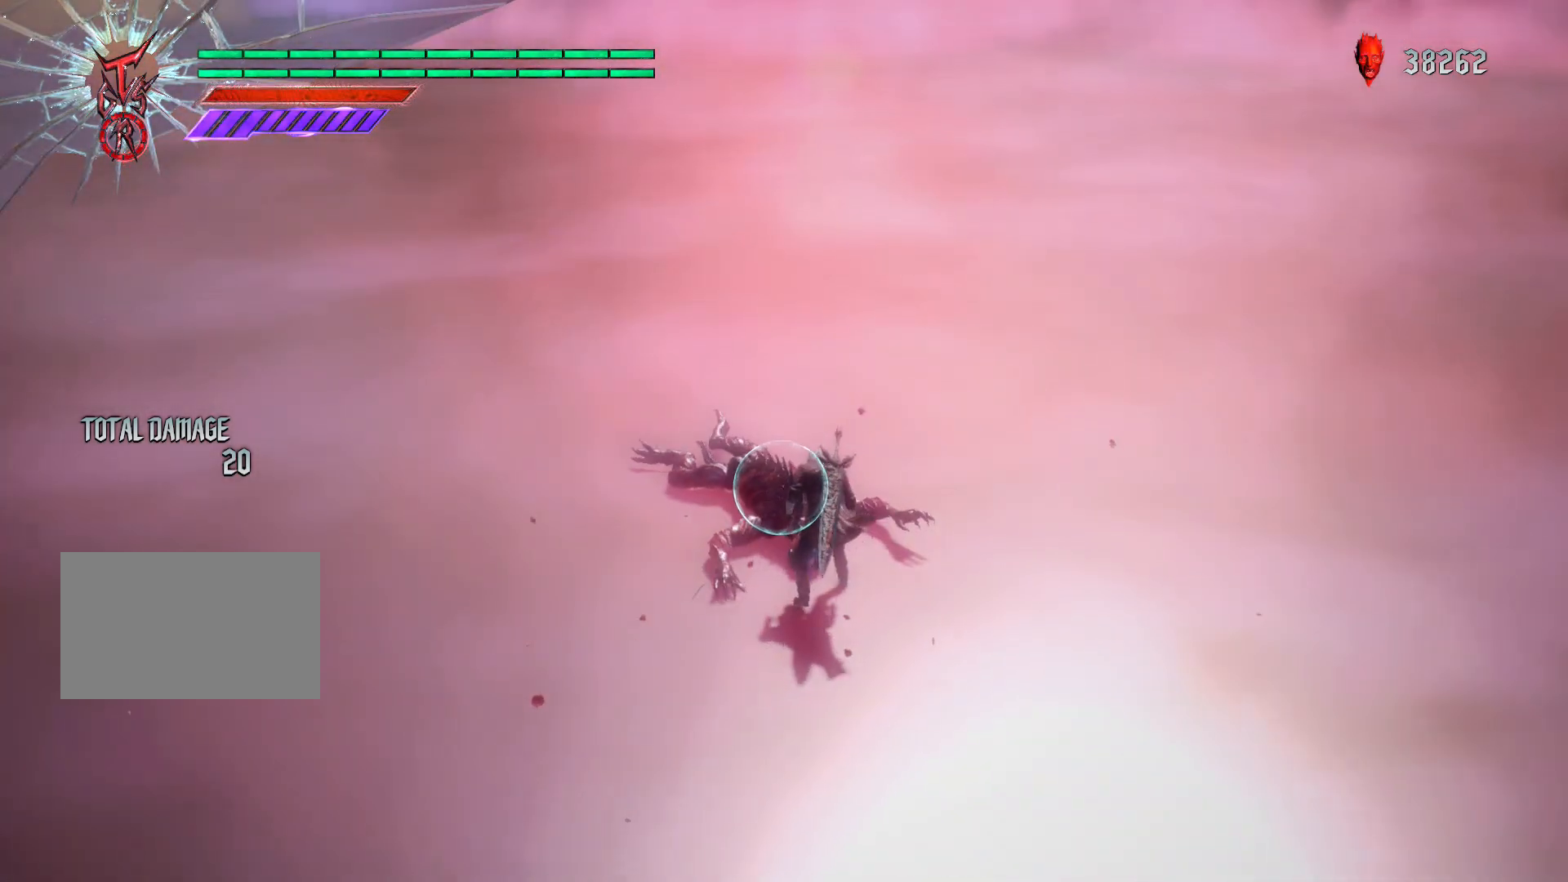
{"buttons": ["R1"], "left_stick": "center", "right_stick": "up", "events": [[100, "right_stick", "right"], [433, "right_stick", "up"]]}
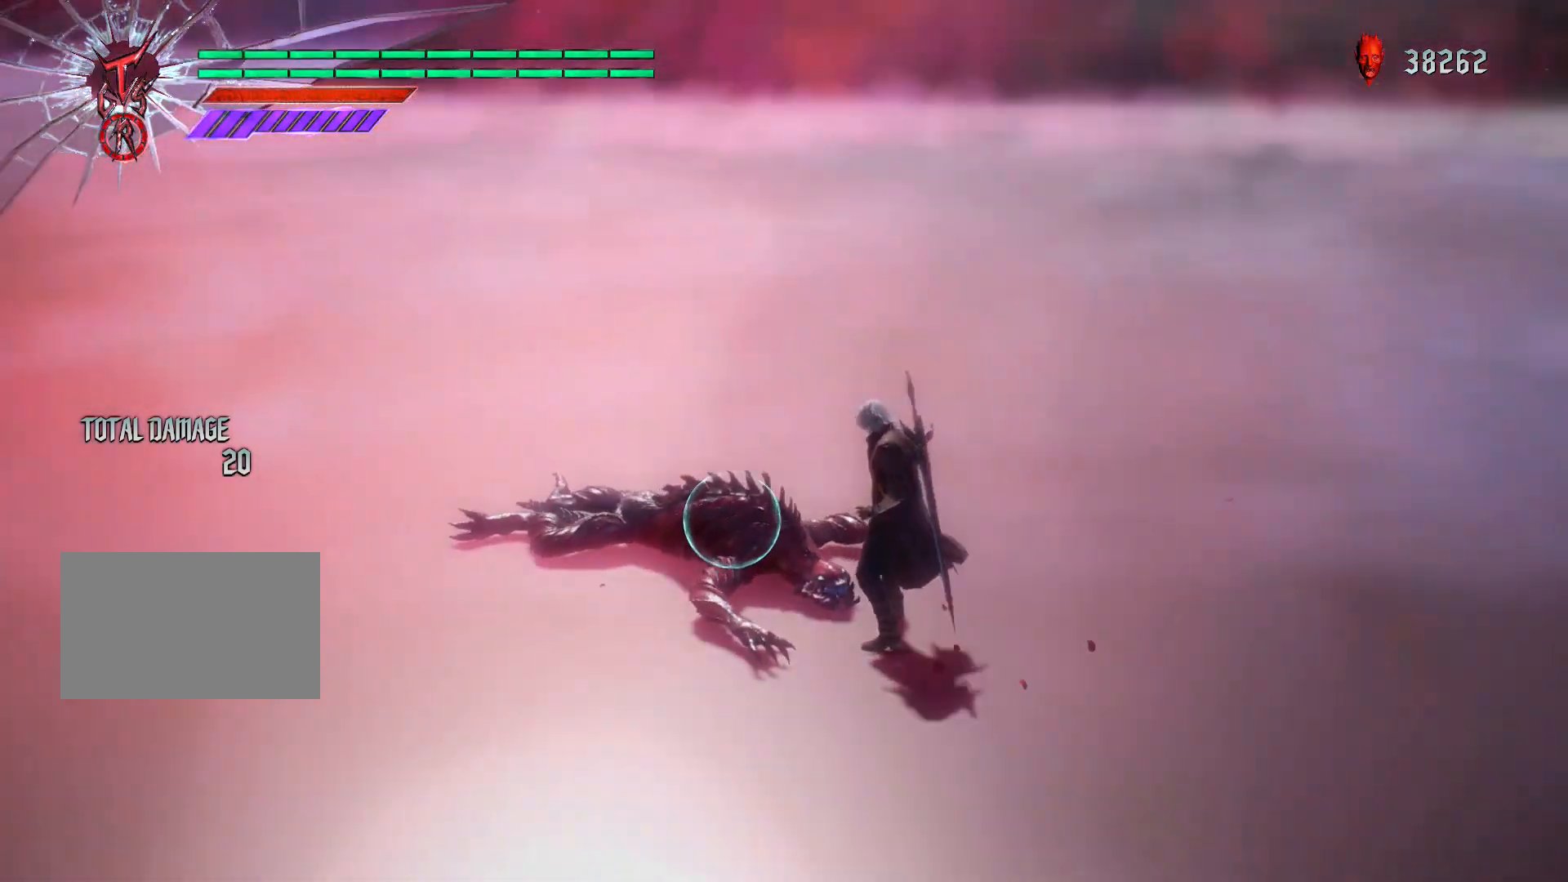
{"buttons": ["R1"], "left_stick": "center", "right_stick": "right", "events": [[217, "right_stick", "right"]]}
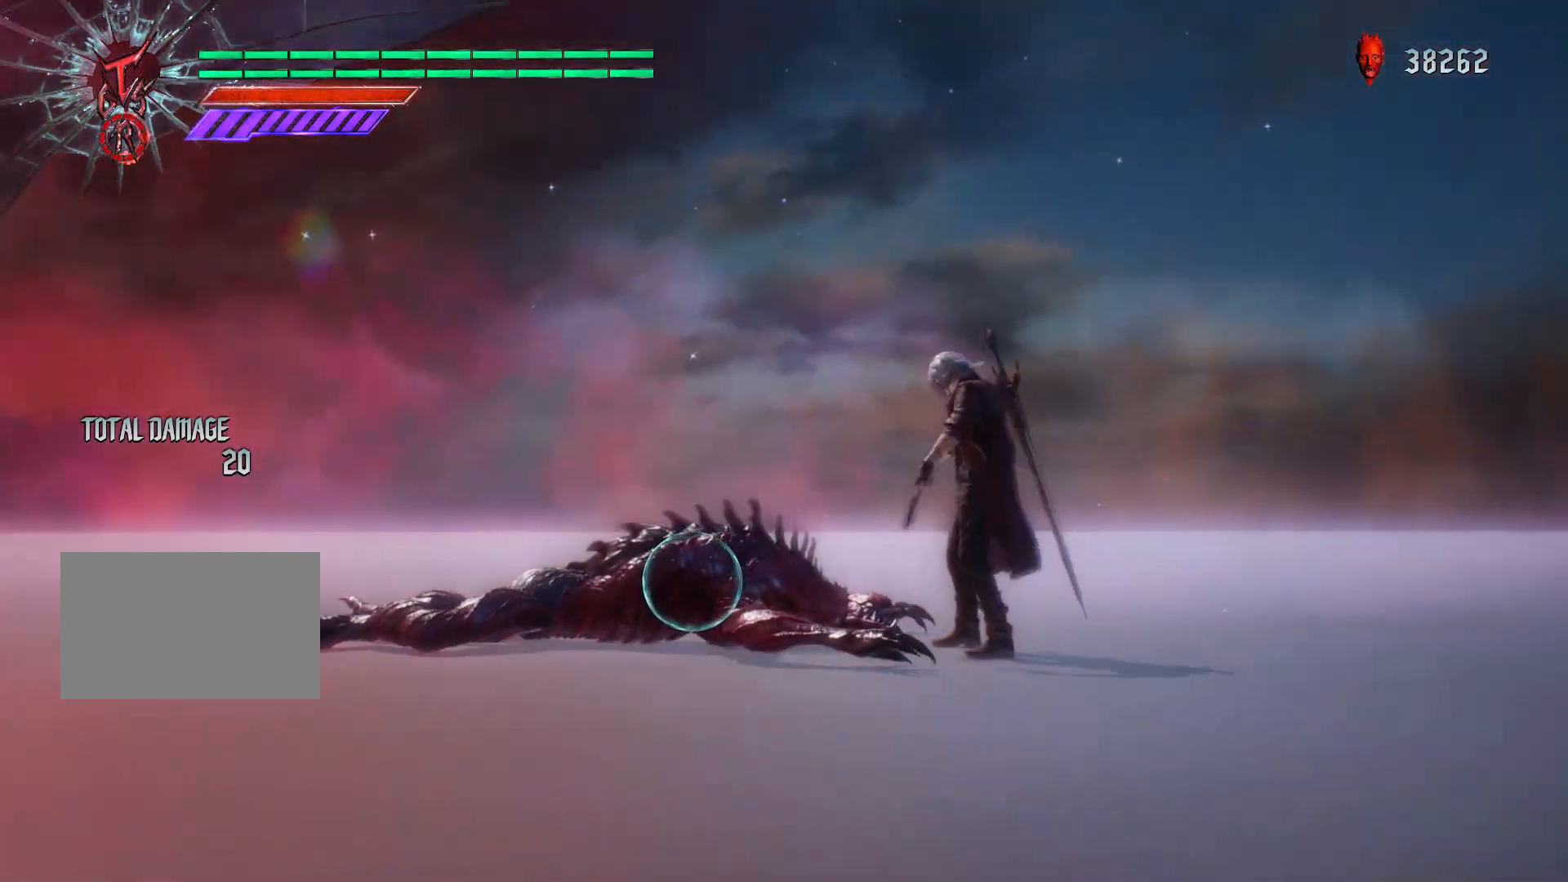
{"buttons": ["R1"], "left_stick": "center", "right_stick": "down", "events": [[351, "right_stick", "down"]]}
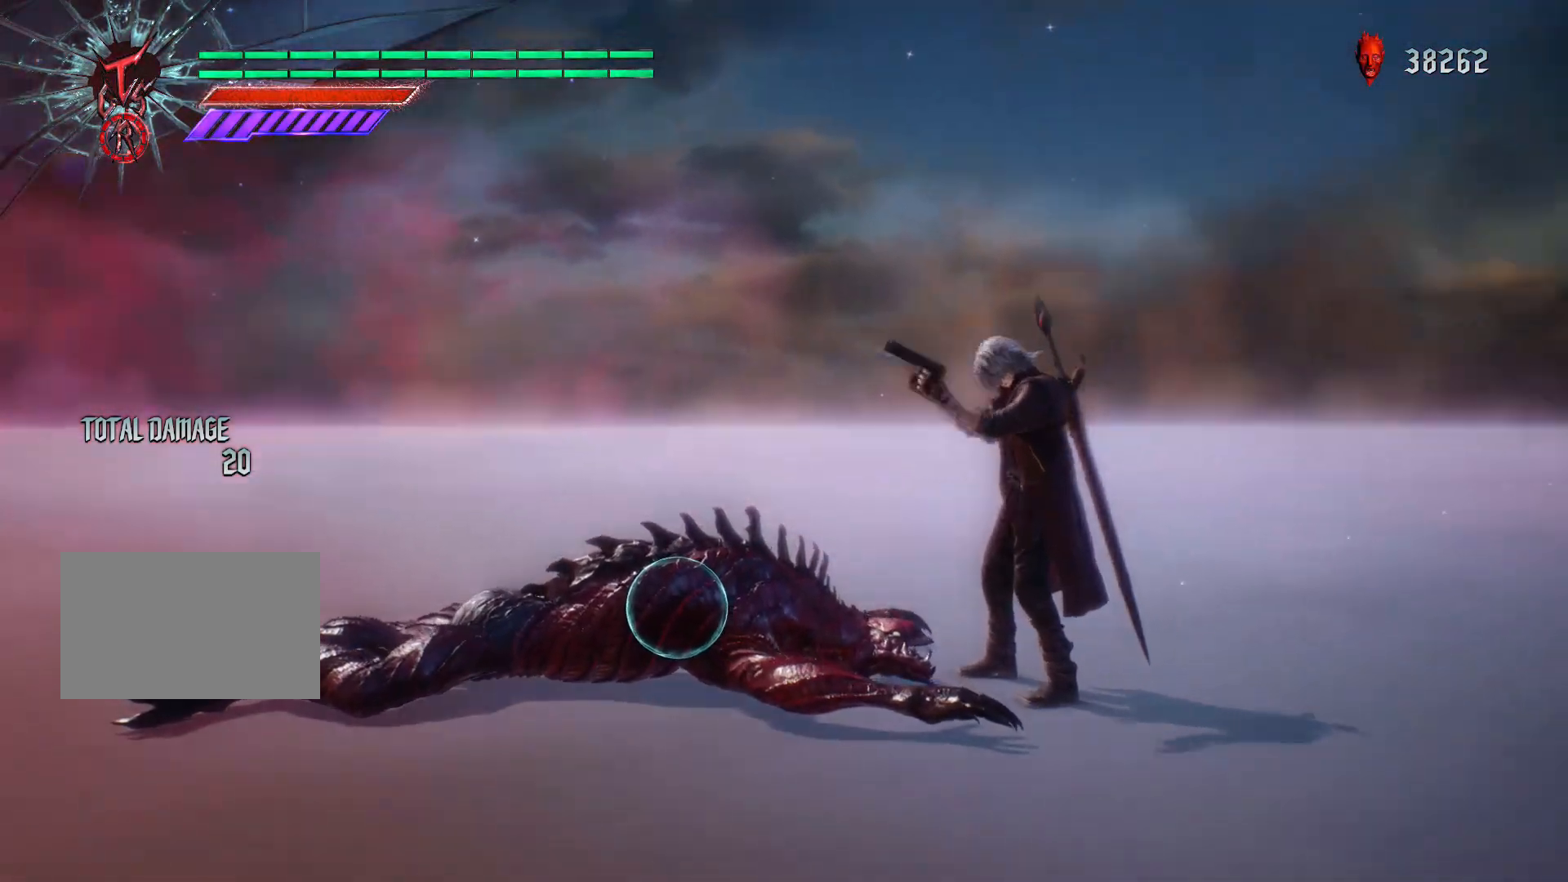
{"buttons": ["R1"], "left_stick": "center", "right_stick": "center", "events": [[67, "right_stick", "right"], [167, "right_stick", "center"]]}
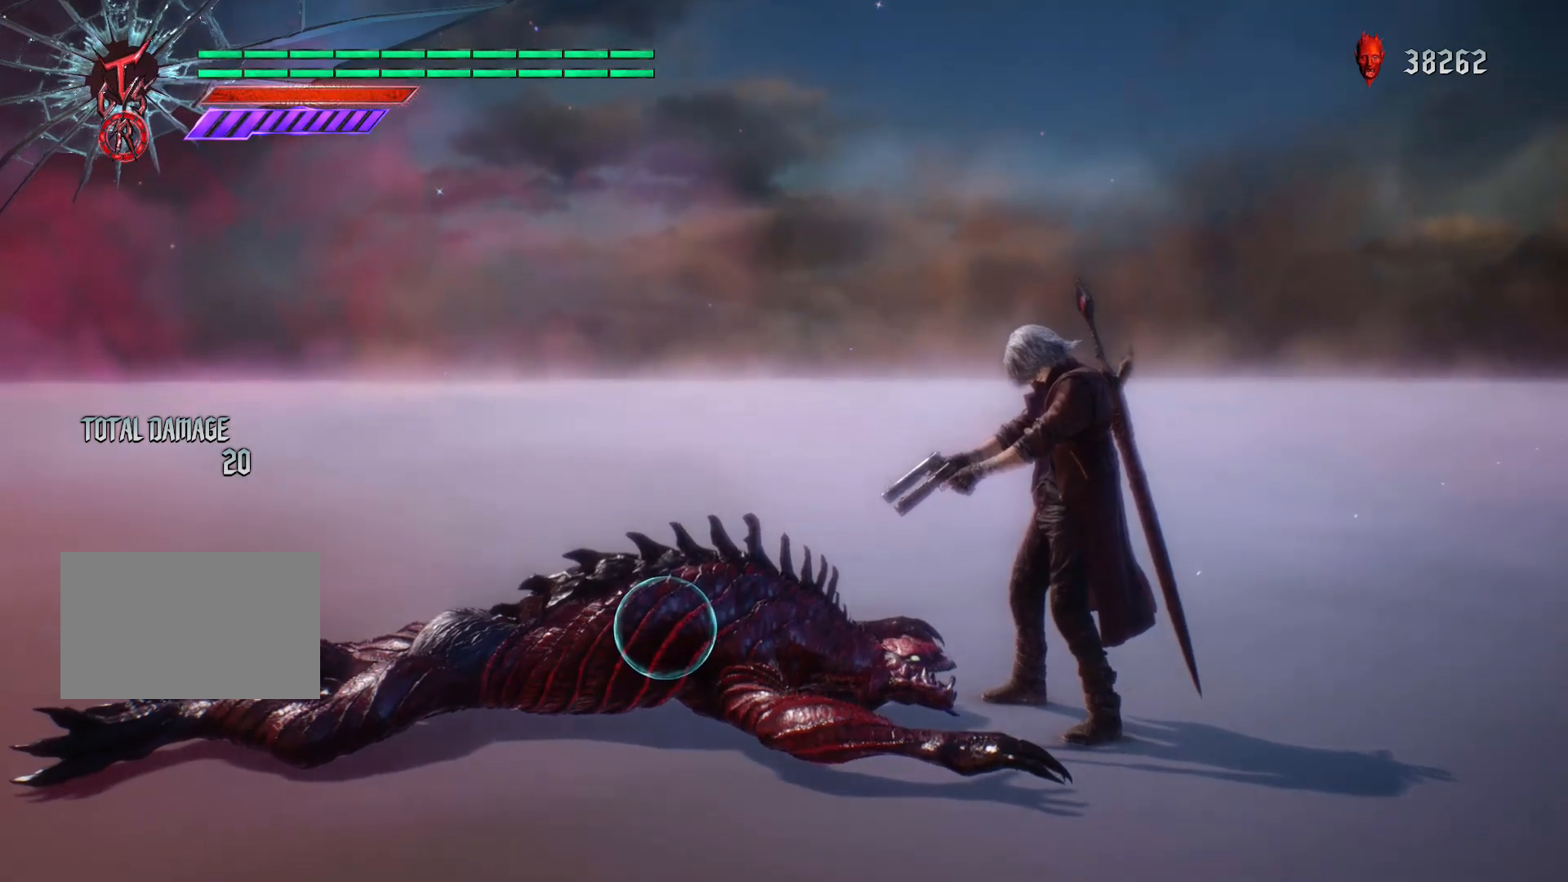
{"buttons": ["R1"], "left_stick": "center", "right_stick": "center", "events": []}